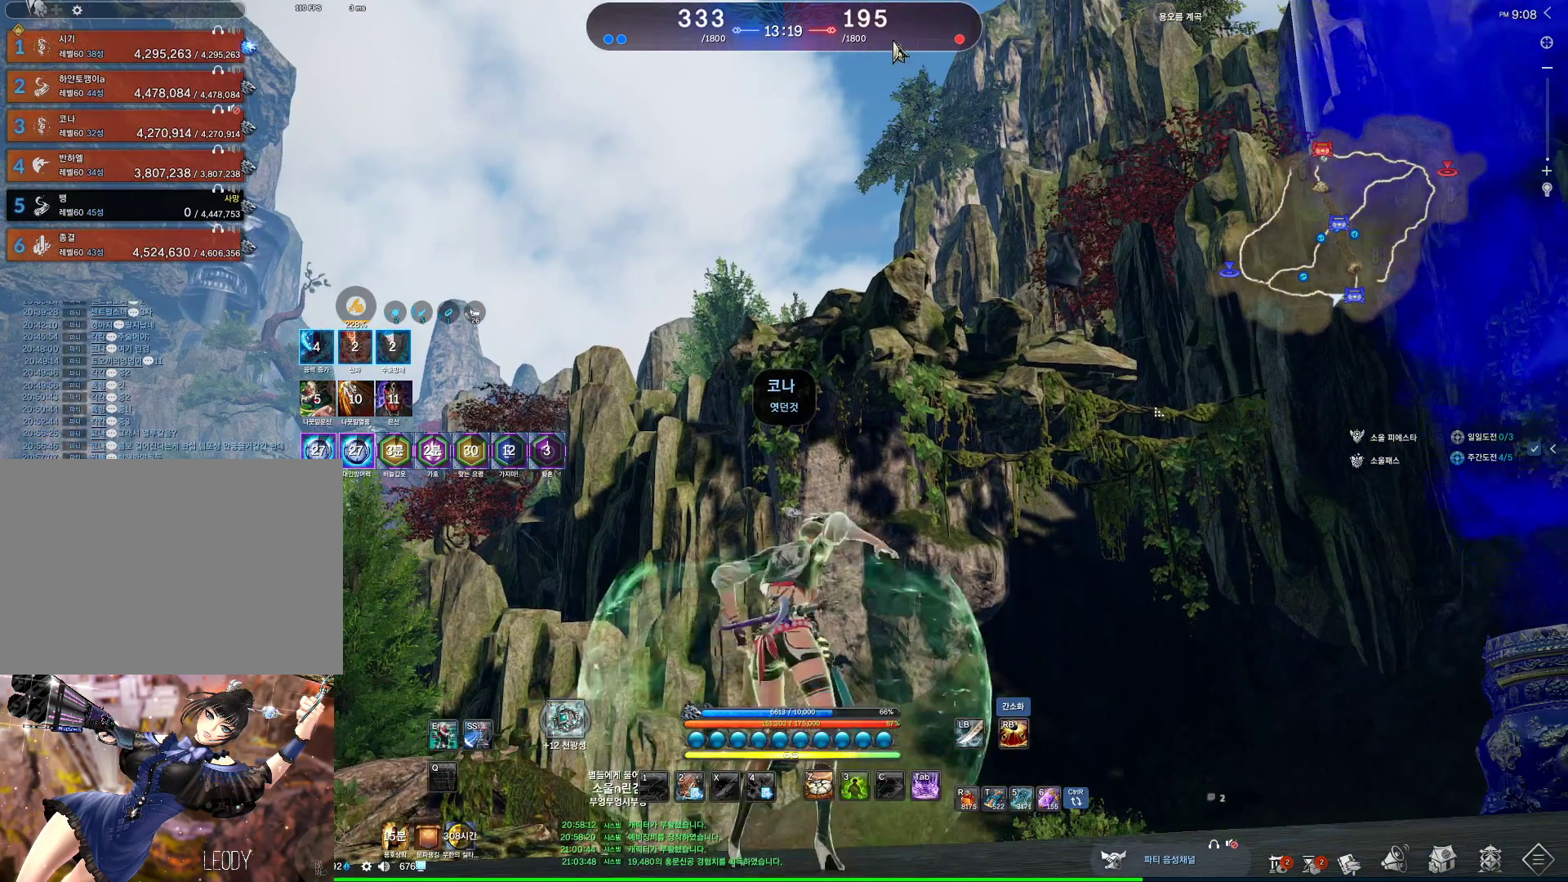
Gameplay with keyboard and mouse; each line is a JSON object with the keys and mouse buttons held at the frame after it. "events" lists presses ("down") and releases ("up") of "1", "2", "3", "4", "5", "a", "alt", "c", "ctrl", "d", "e", "f", "m", "q", "r", "s", "shift", "space", "t", "tab", "tilde", "v", "w", "x", "z", "mouse_left", "mouse_wheel", "mouse_right", "mouse_mb4" and "mouse_mb5" between this image and that frame as [ms after this image, input, new state], when the widget could be followed in between. "mouse_left", "mouse_wheel", "mouse_right", "mouse_mb4", "mouse_mb5" = the "left", "wheel", "right", "mb4", "mb5" buttons of the "mouse" list. No other keys are recorded. "wheel" means that the mouse wheel is clicked or scrolled. Not read: mouse_move.
{"keys": ["d", "shift", "w"], "mouse": [], "events": [[133, "mouse_left", "down"], [133, "mouse_right", "down"], [267, "mouse_left", "up"], [267, "mouse_right", "up"], [300, "alt", "up"], [367, "w", "down"], [500, "d", "down"], [500, "shift", "down"]]}
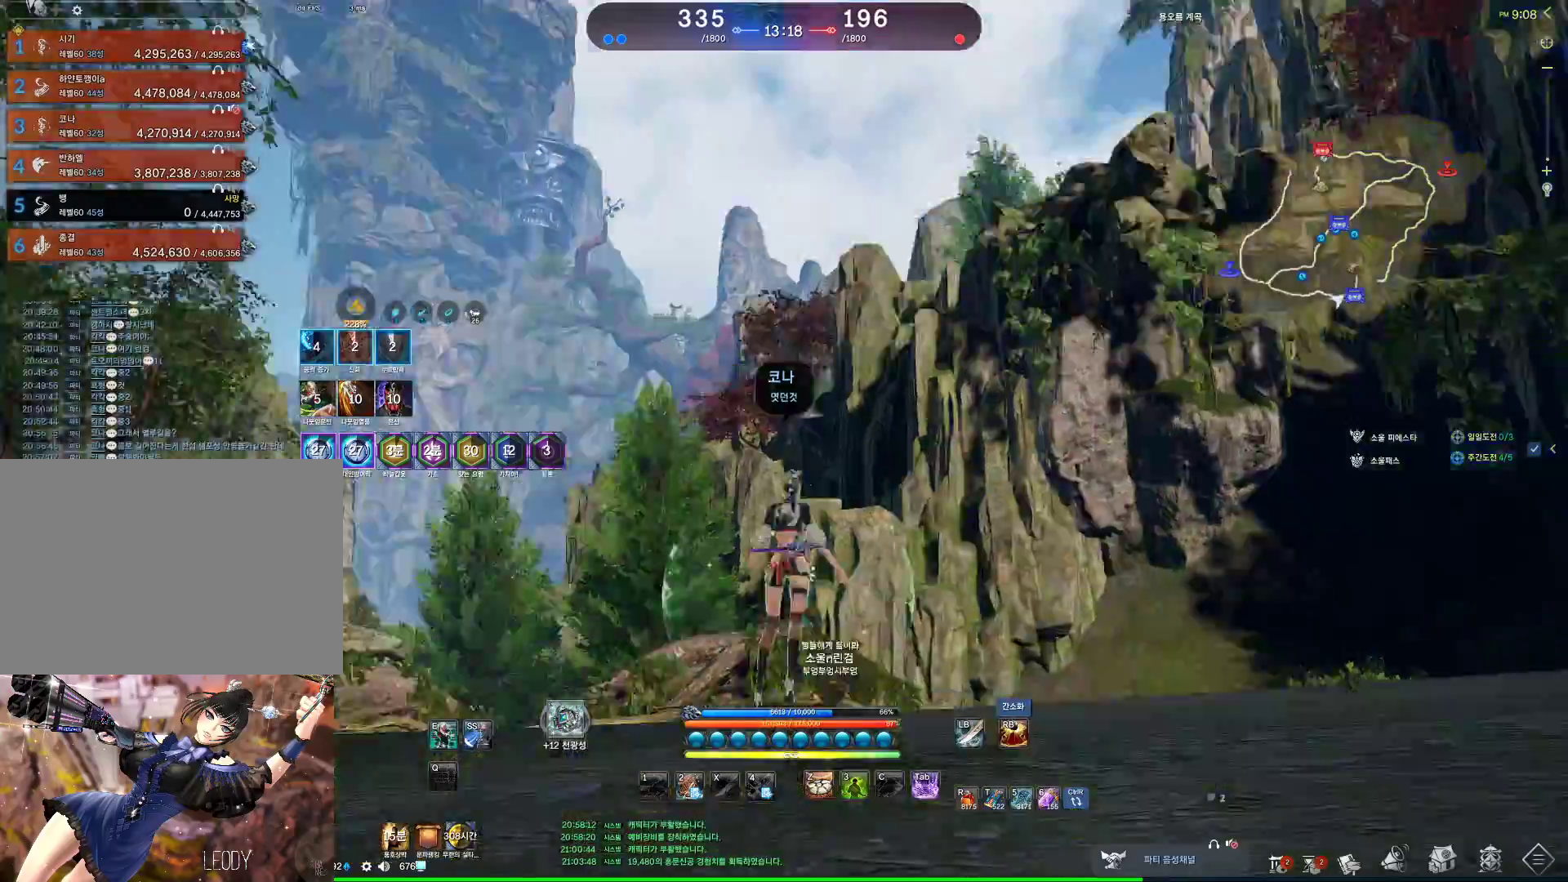
{"keys": ["d", "w"], "mouse": [], "events": [[100, "shift", "up"]]}
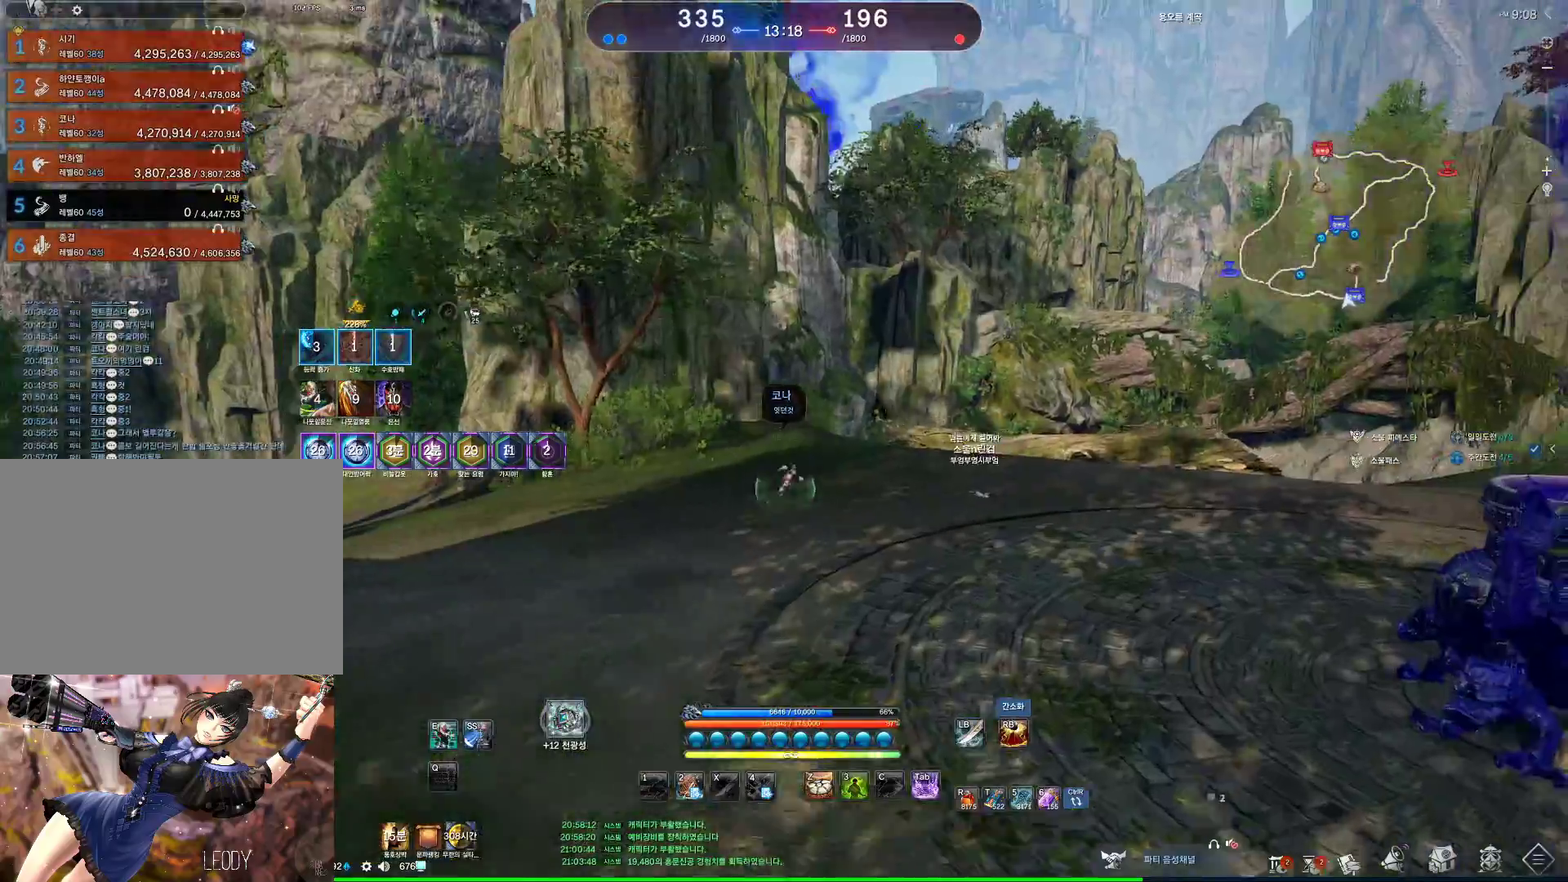
{"keys": ["w"], "mouse": [], "events": [[233, "d", "up"]]}
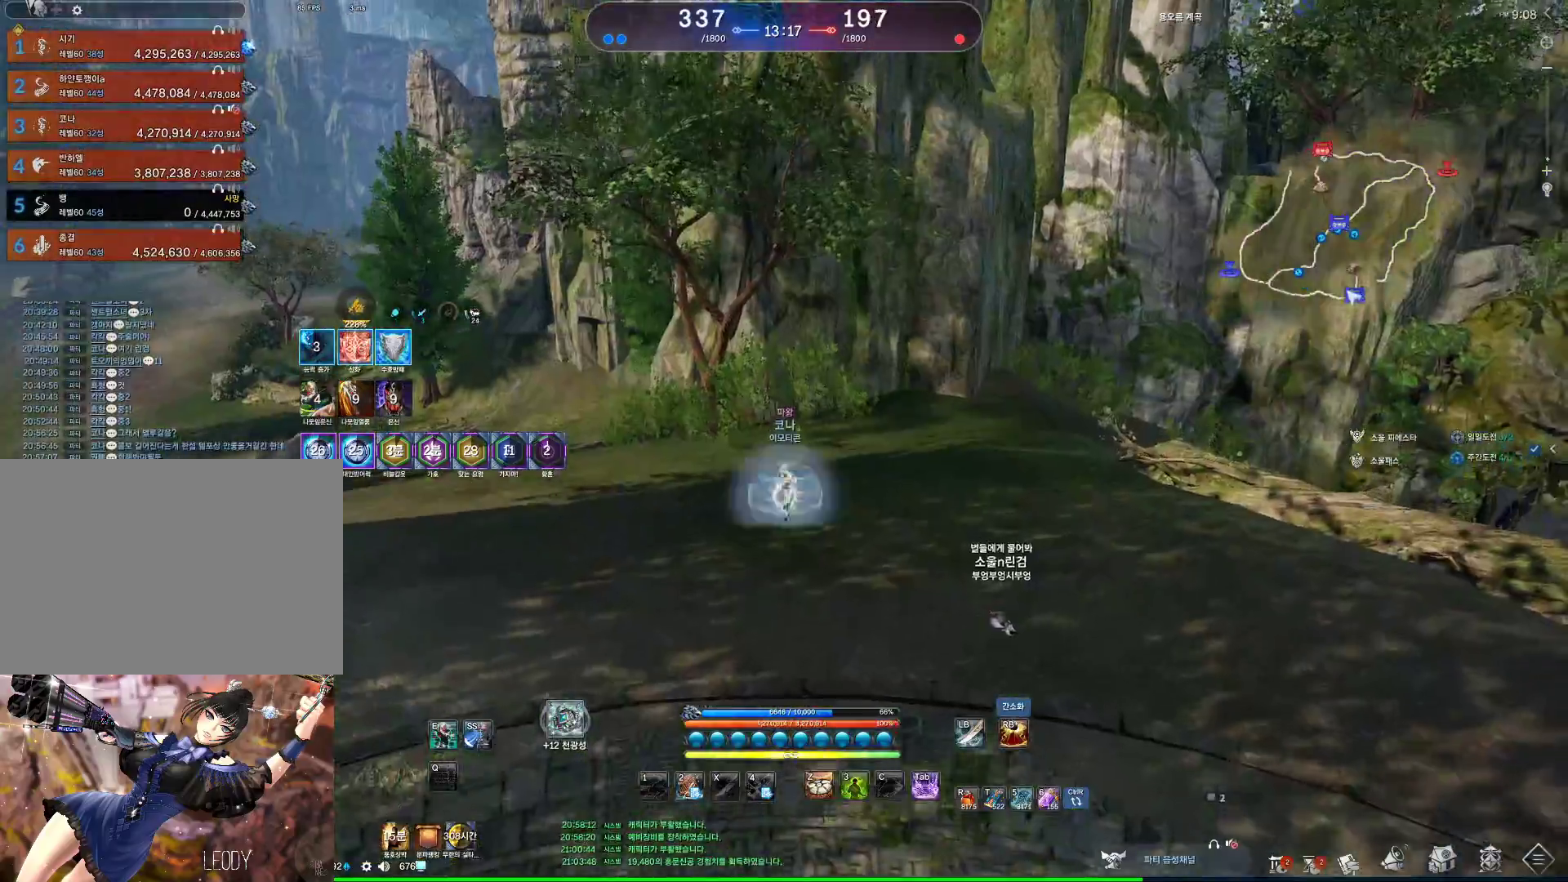
{"keys": ["d", "w"], "mouse": [], "events": [[300, "a", "down"], [400, "a", "up"], [400, "space", "down"], [500, "d", "down"], [500, "space", "up"]]}
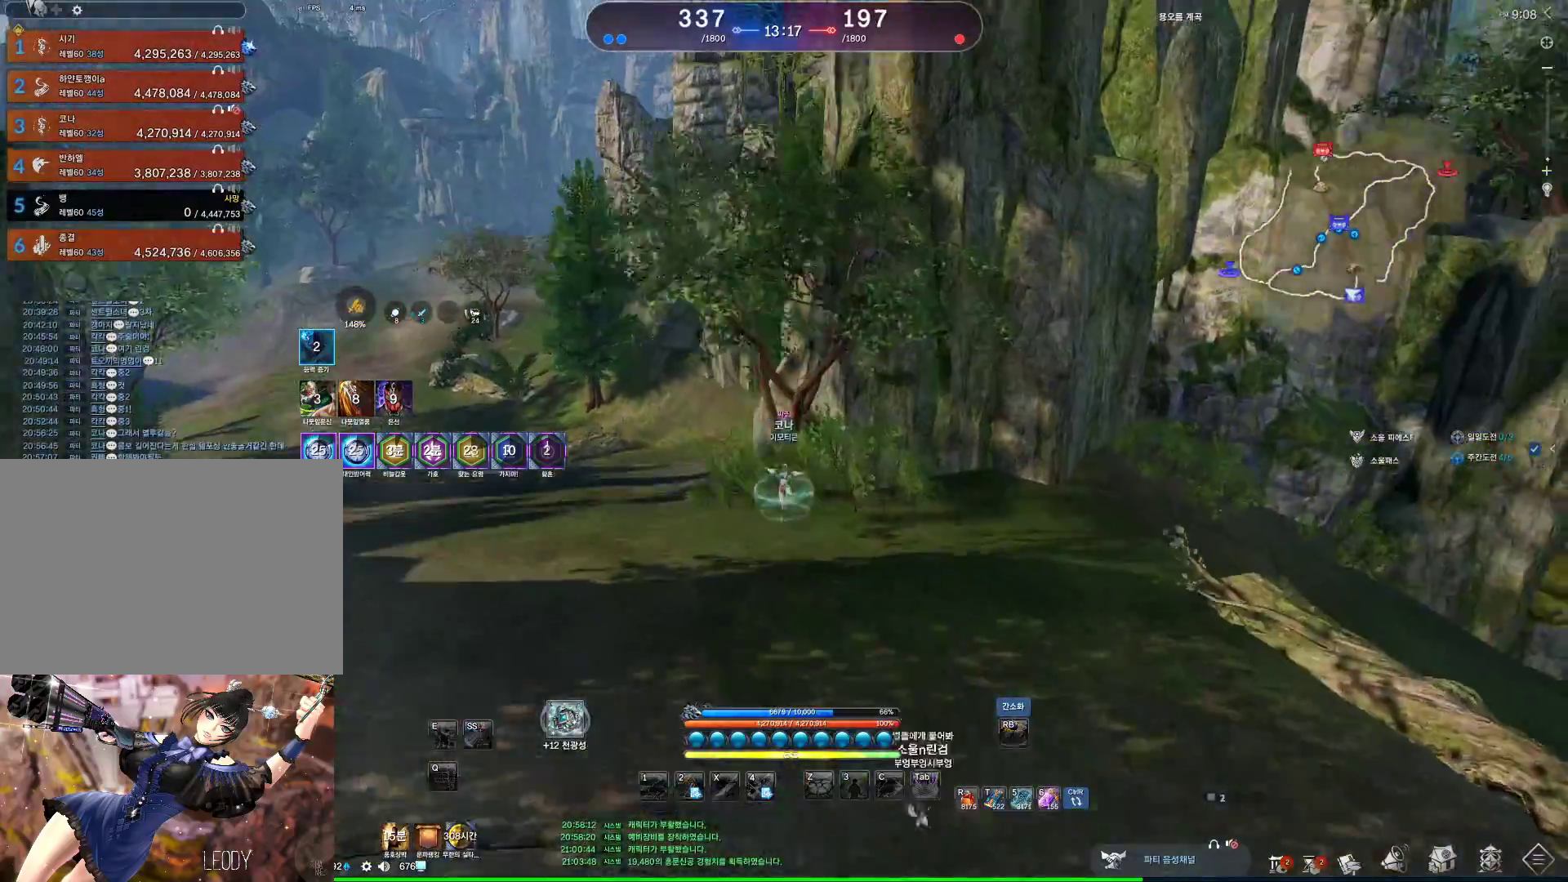
{"keys": ["d", "w"], "mouse": [], "events": []}
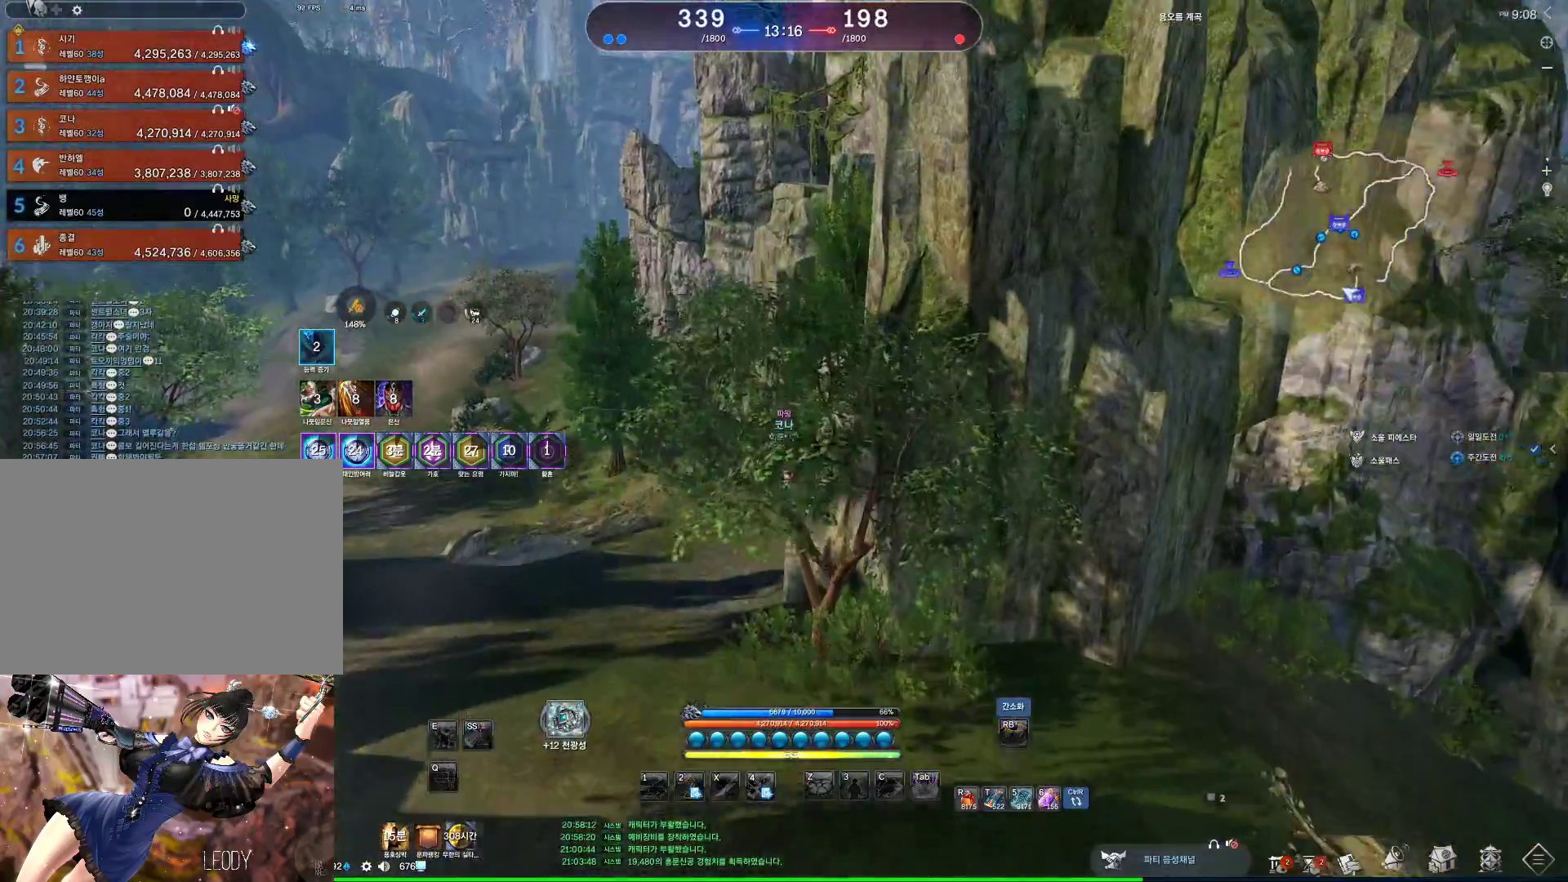
{"keys": [], "mouse": [], "events": [[133, "w", "up"], [367, "d", "up"]]}
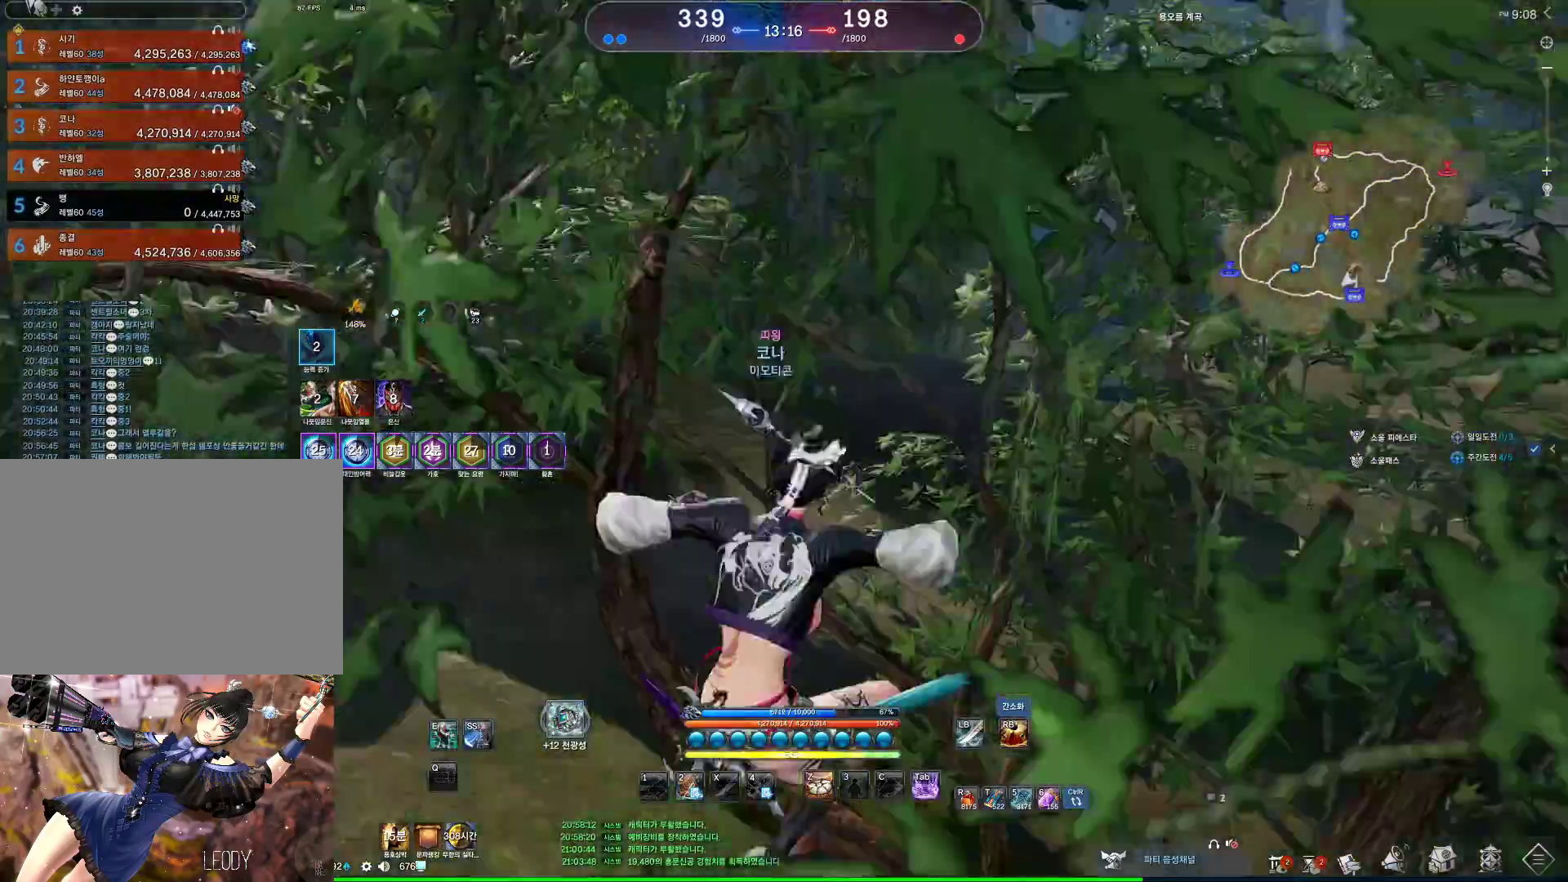
{"keys": [], "mouse": [], "events": []}
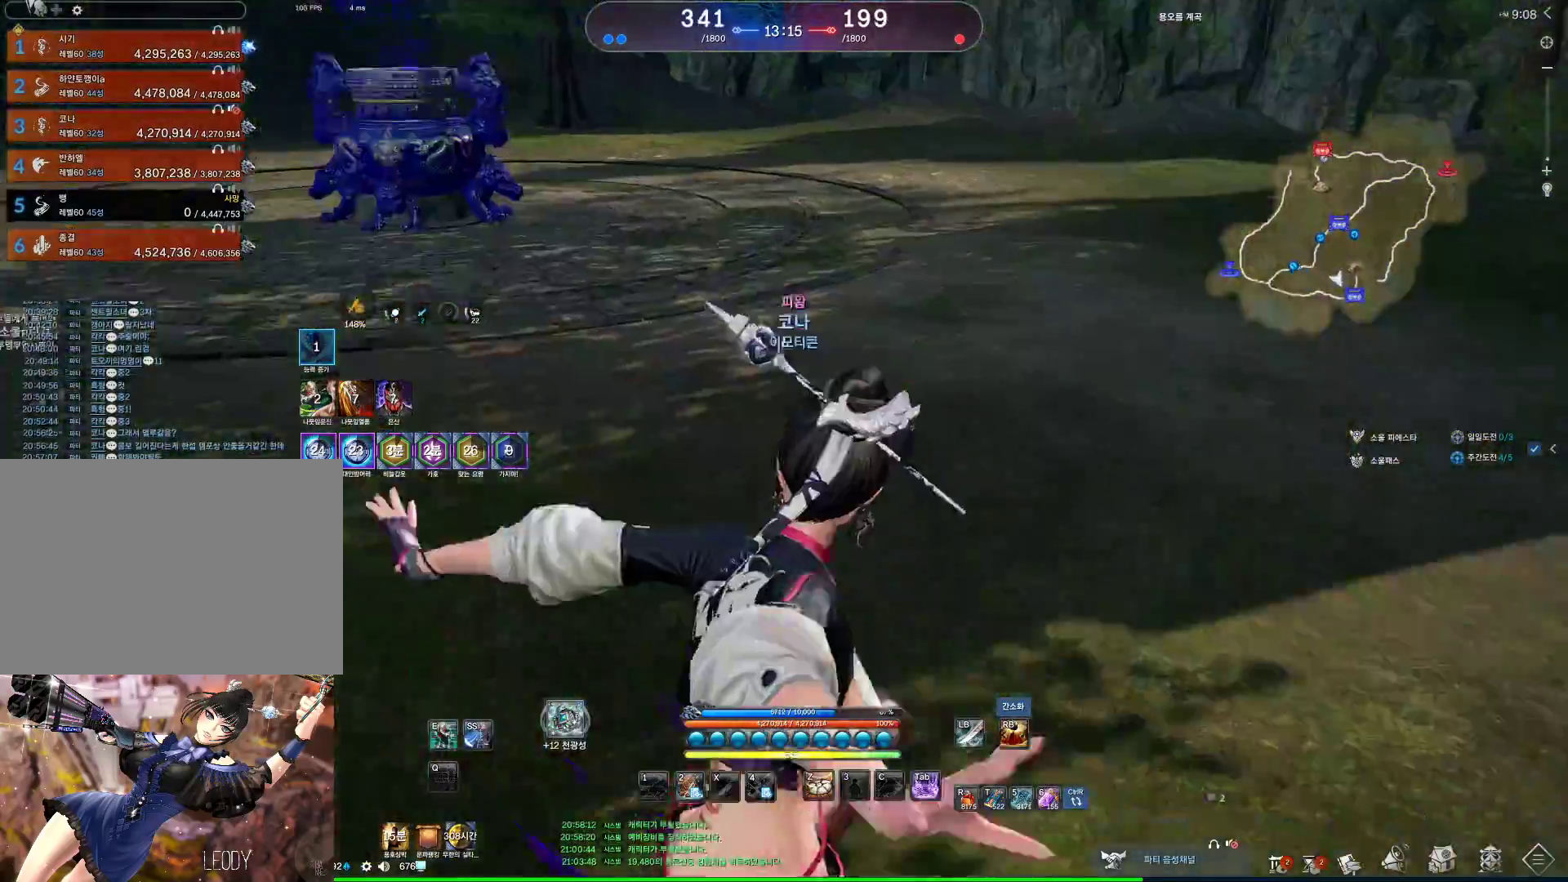
{"keys": ["shift", "w"], "mouse": [], "events": [[100, "w", "down"], [467, "shift", "down"]]}
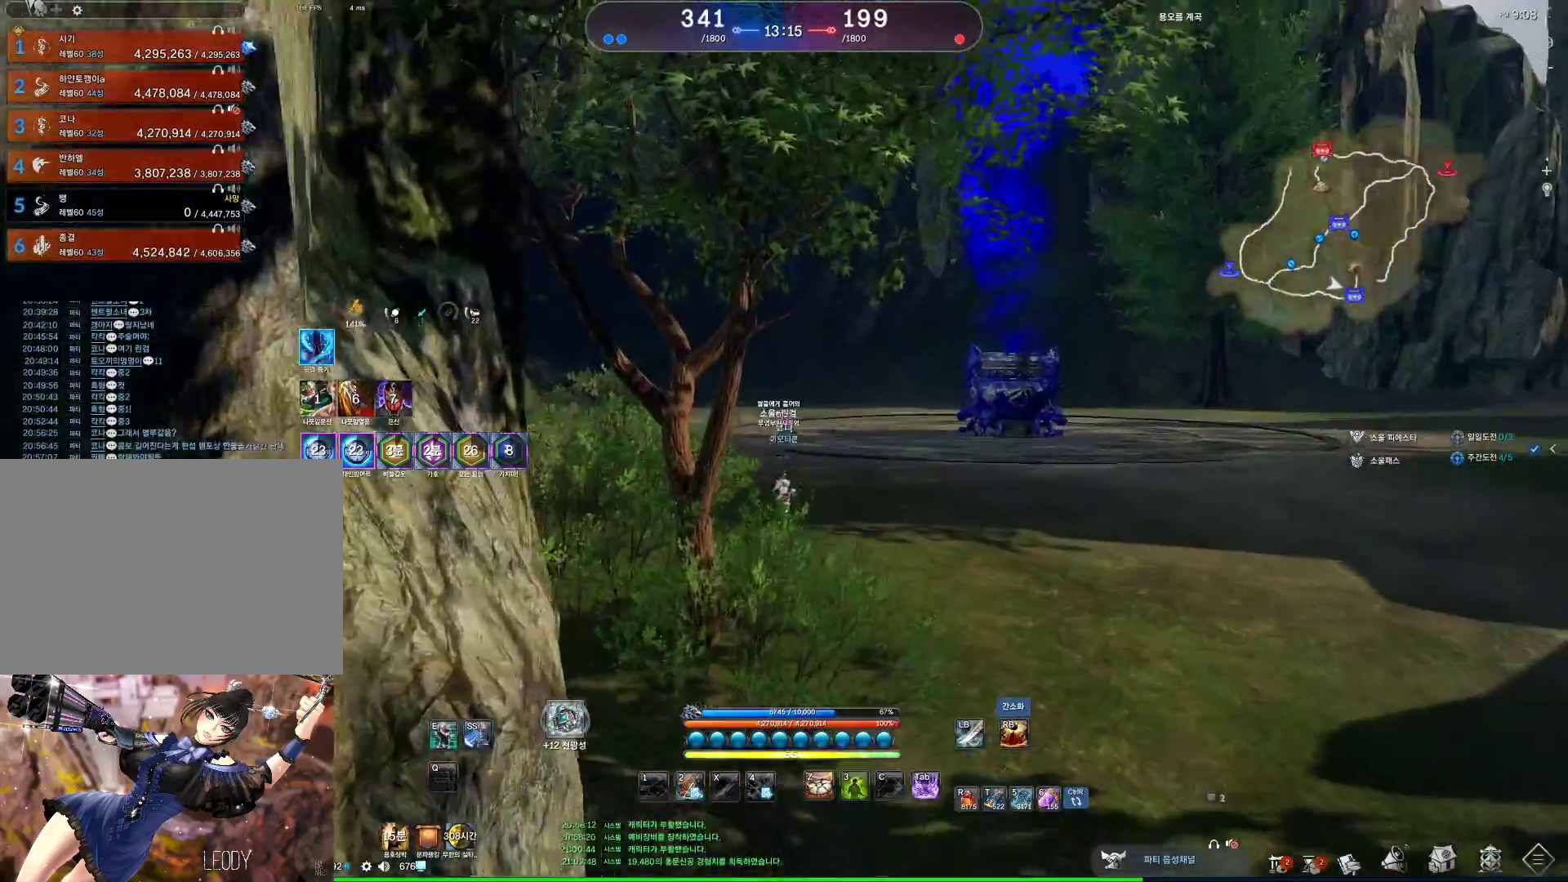
{"keys": ["w"], "mouse": [], "events": [[67, "d", "down"], [100, "shift", "up"], [233, "space", "down"], [400, "d", "up"], [433, "space", "up"]]}
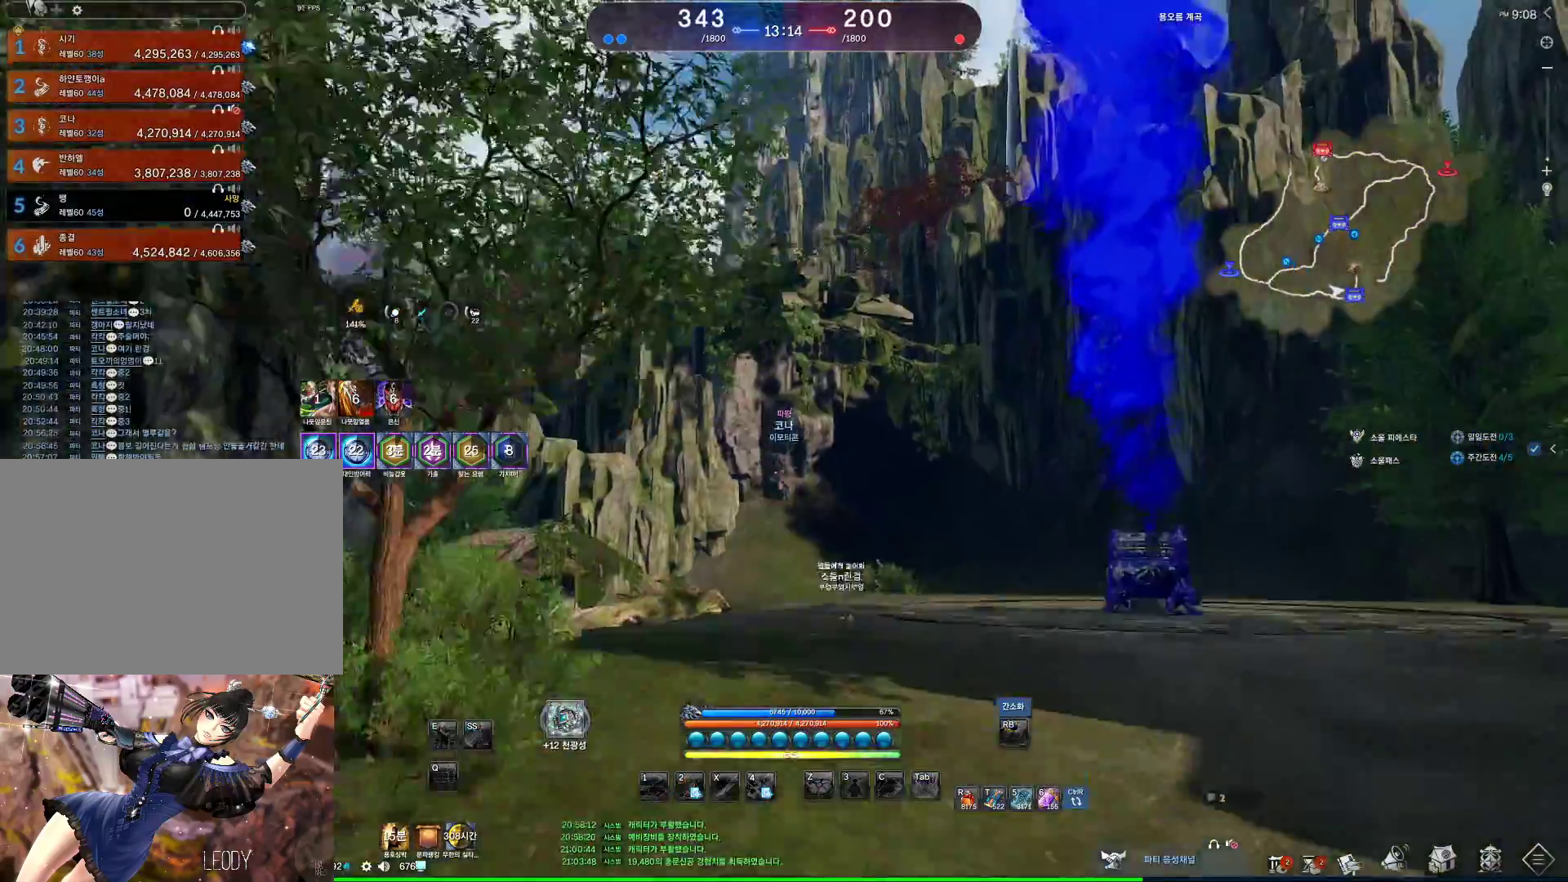
{"keys": [], "mouse": [], "events": [[500, "w", "up"]]}
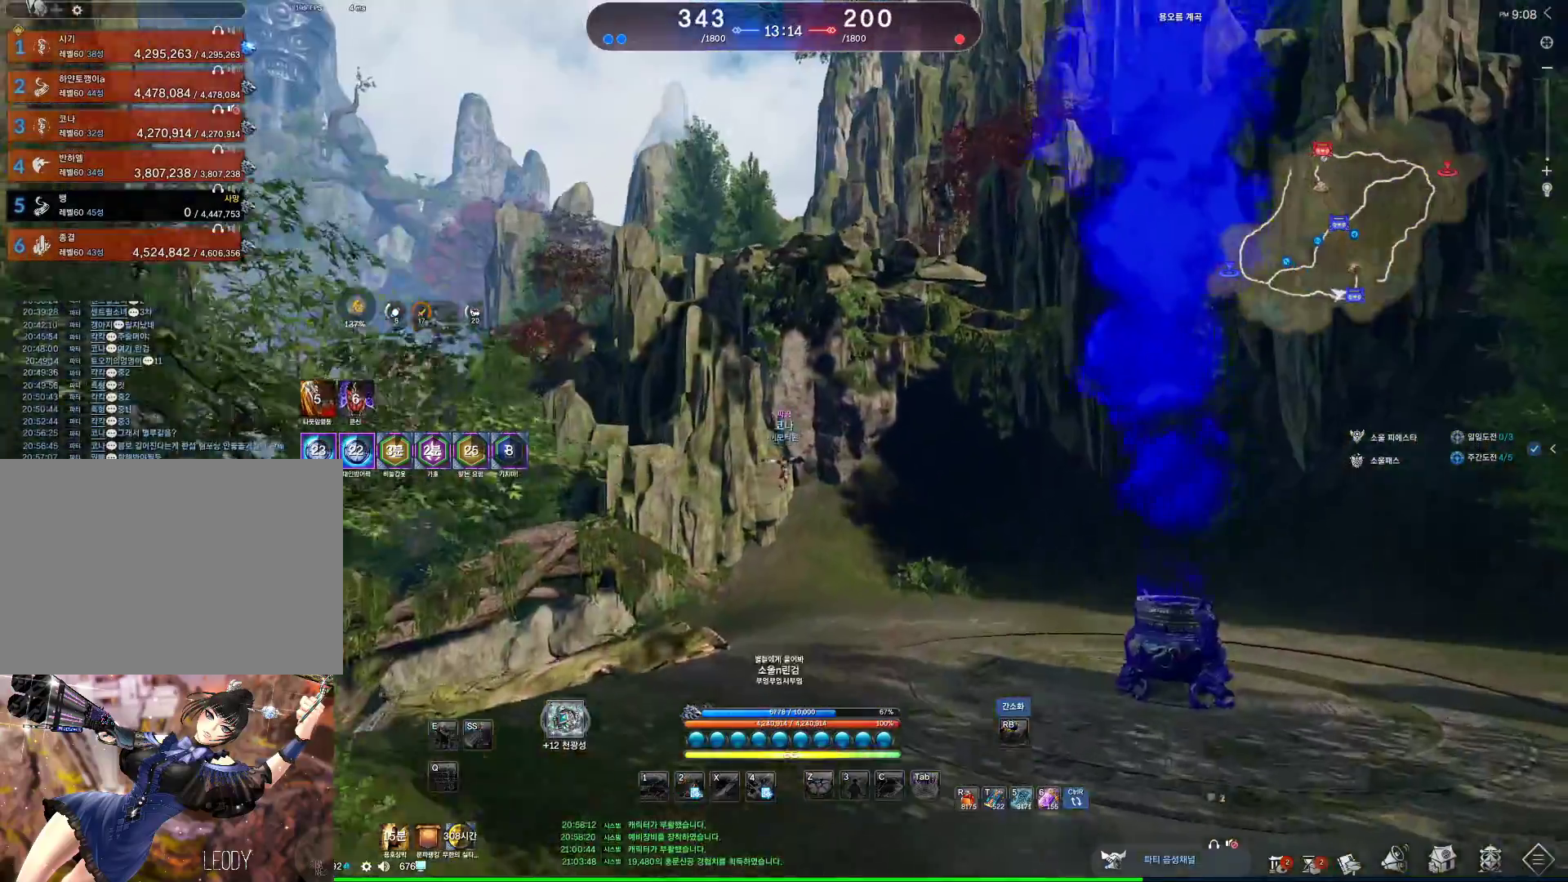
{"keys": ["a", "shift", "w"], "mouse": [], "events": [[267, "w", "down"], [333, "a", "down"], [400, "shift", "down"]]}
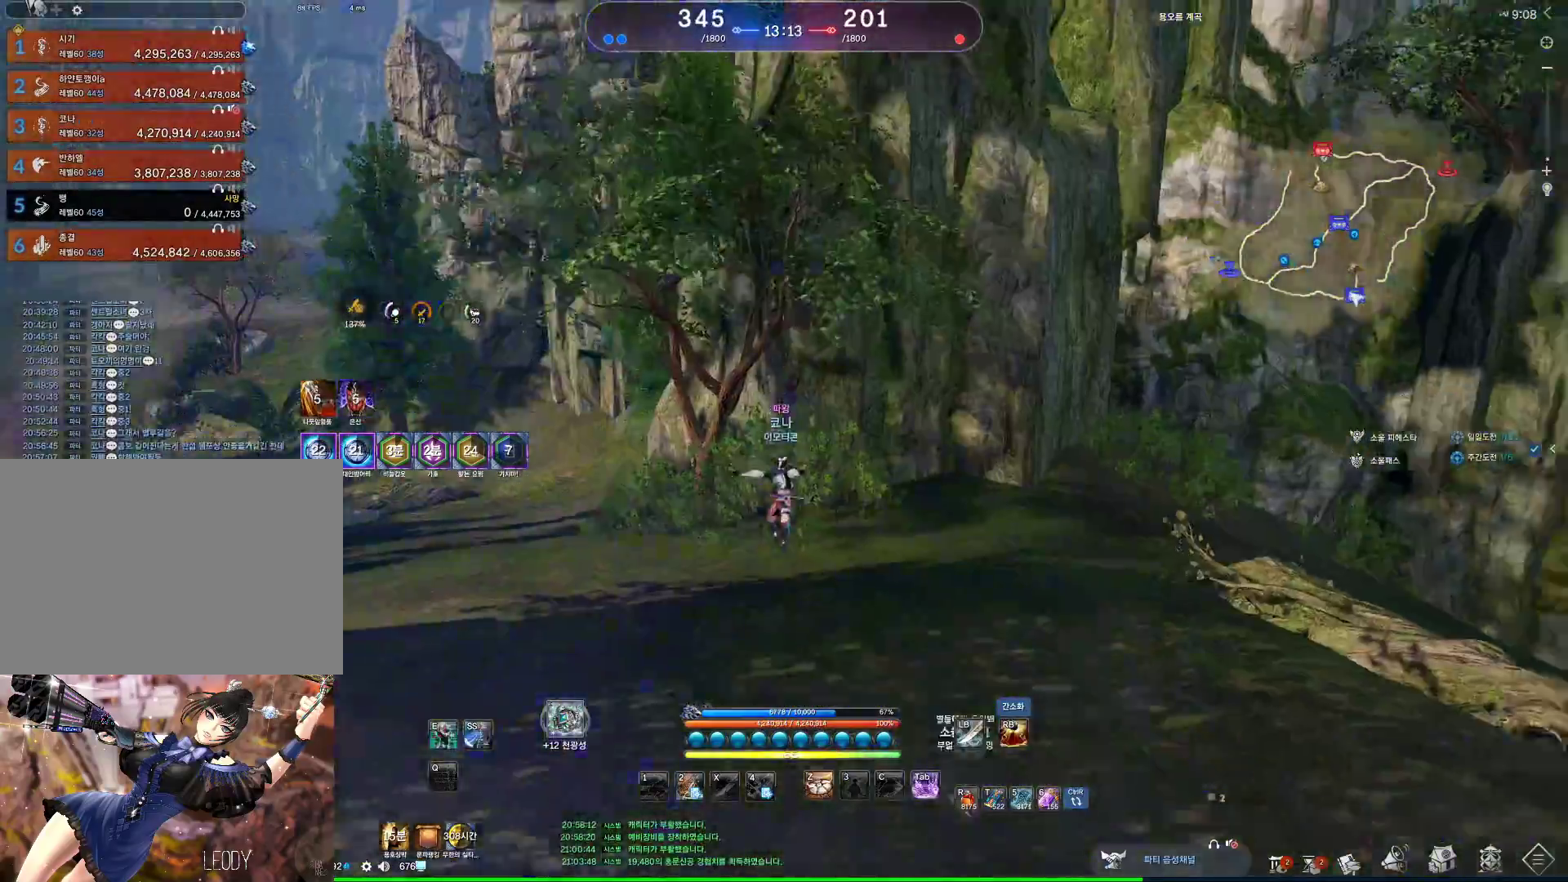
{"keys": ["a", "alt", "w"], "mouse": [], "events": [[100, "shift", "up"], [233, "alt", "down"]]}
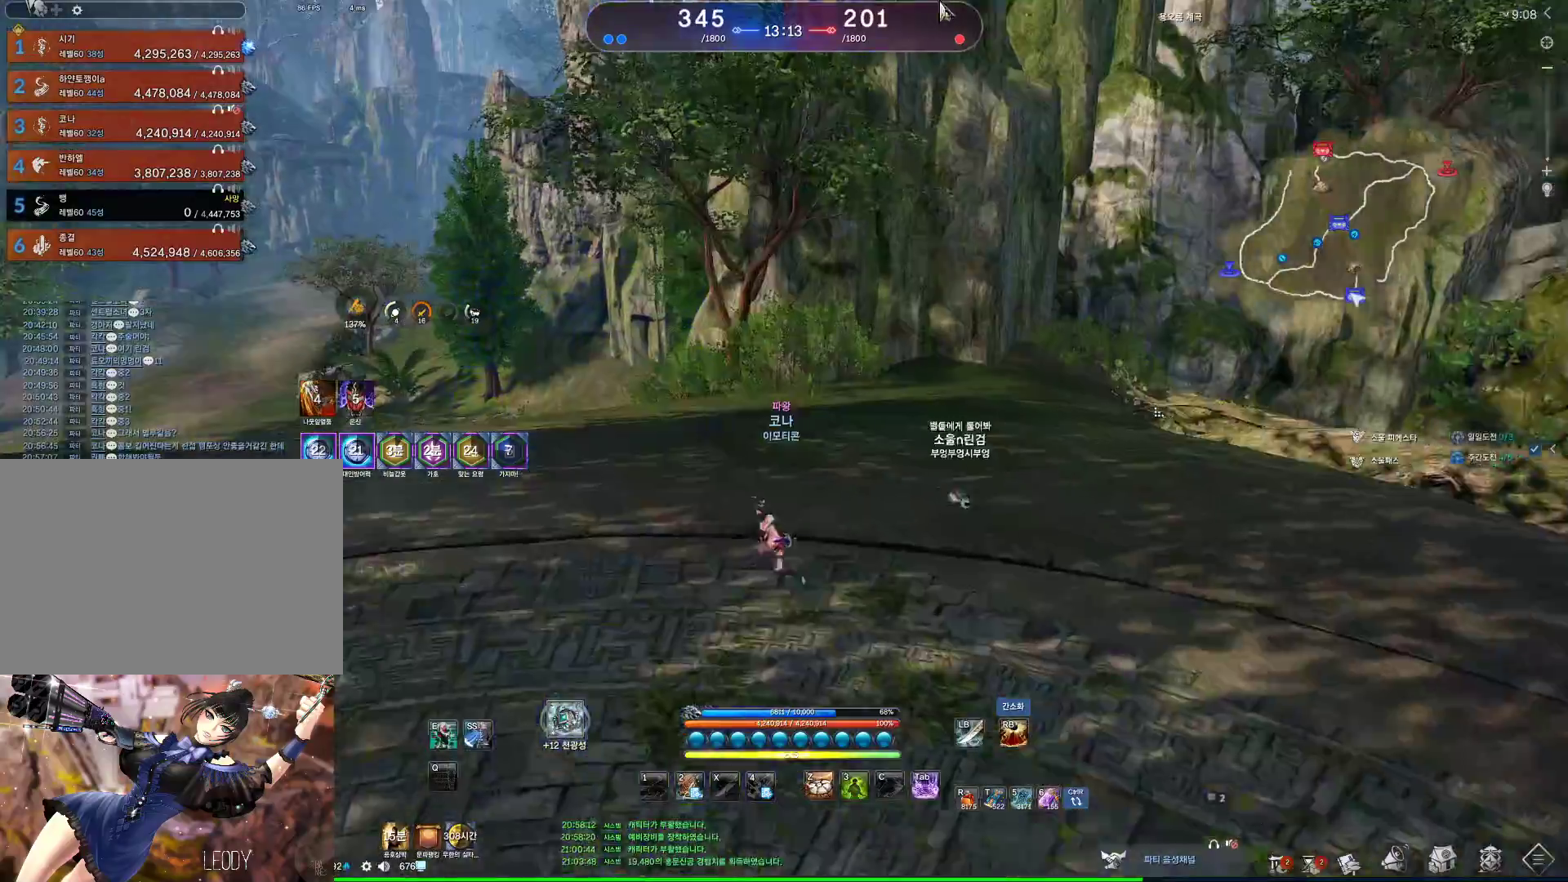
{"keys": ["w"], "mouse": [], "events": [[67, "mouse_left", "down"], [67, "mouse_right", "down"], [200, "mouse_left", "up"], [200, "mouse_right", "up"], [300, "alt", "up"], [433, "a", "up"]]}
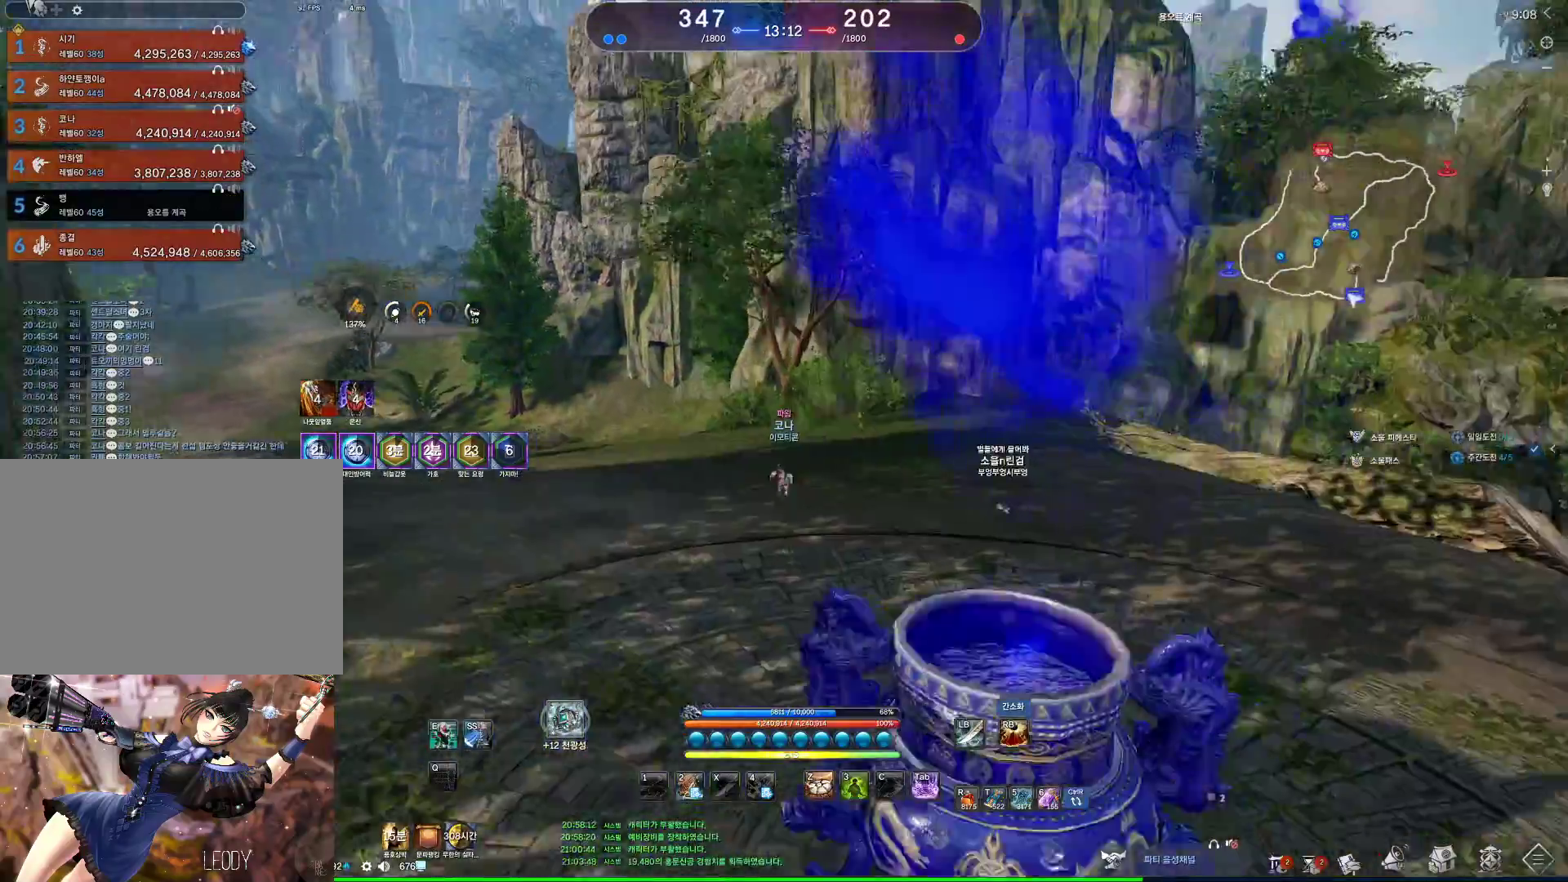
{"keys": ["w"], "mouse": [], "events": [[133, "d", "down"], [233, "d", "up"]]}
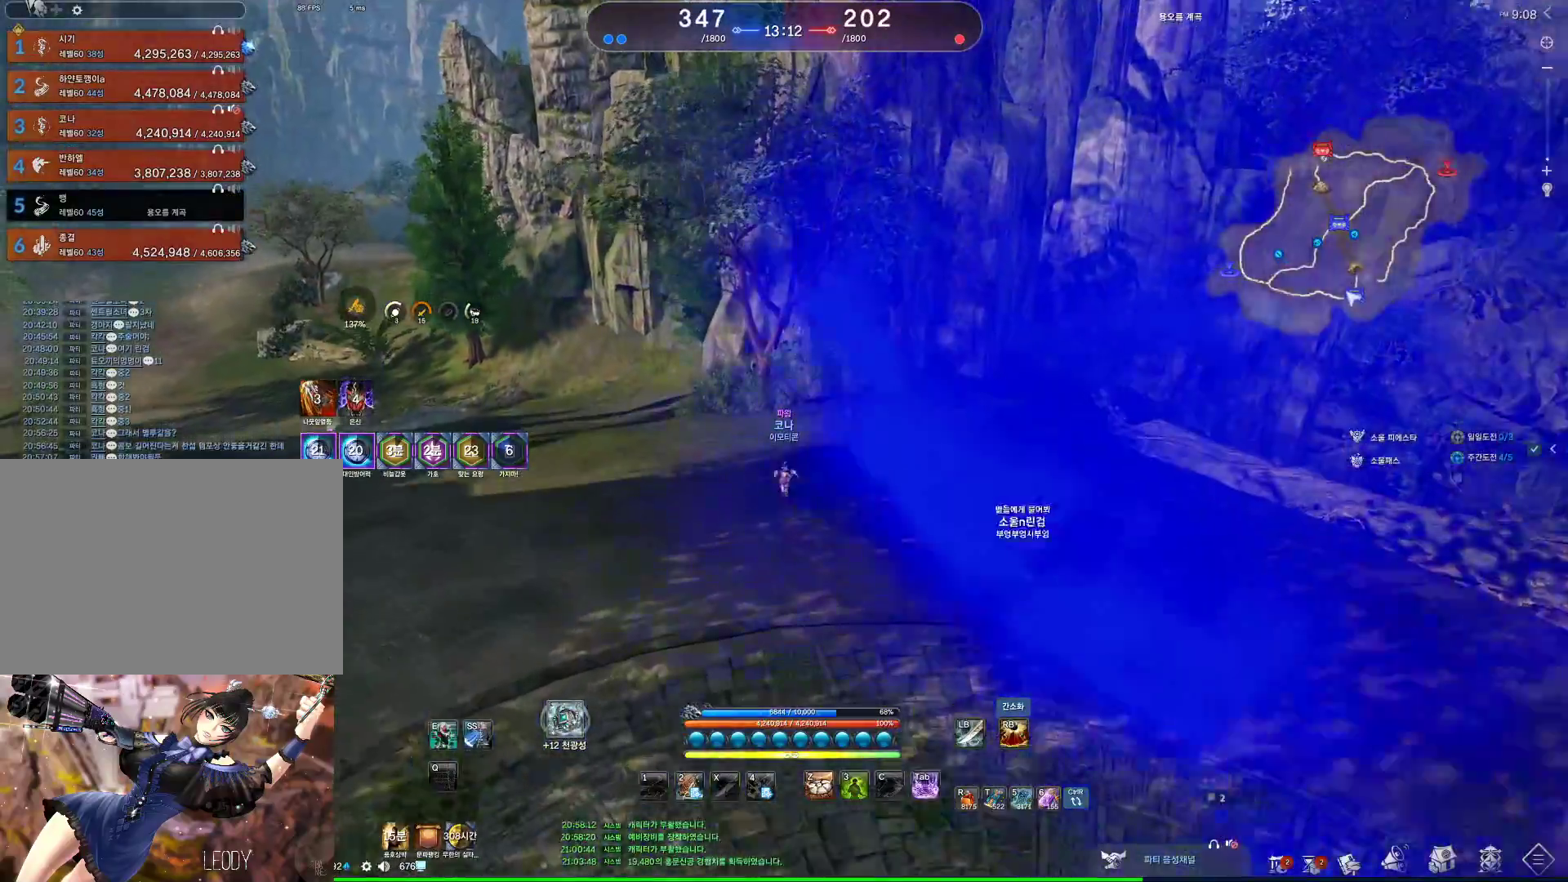
{"keys": ["w"], "mouse": [], "events": [[200, "space", "down"], [333, "space", "up"]]}
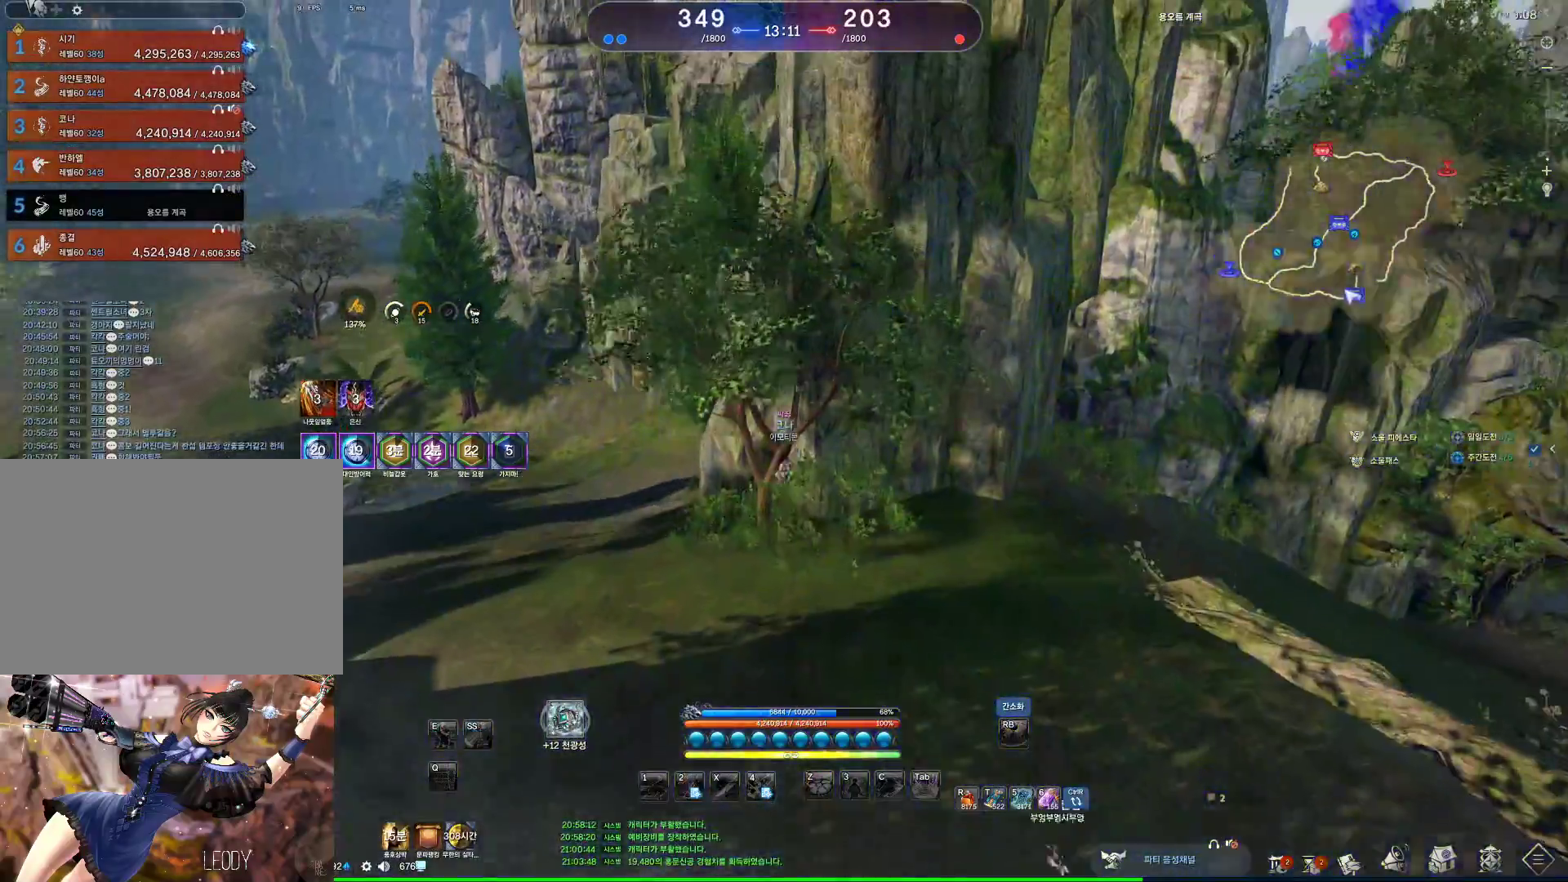
{"keys": ["w"], "mouse": [], "events": []}
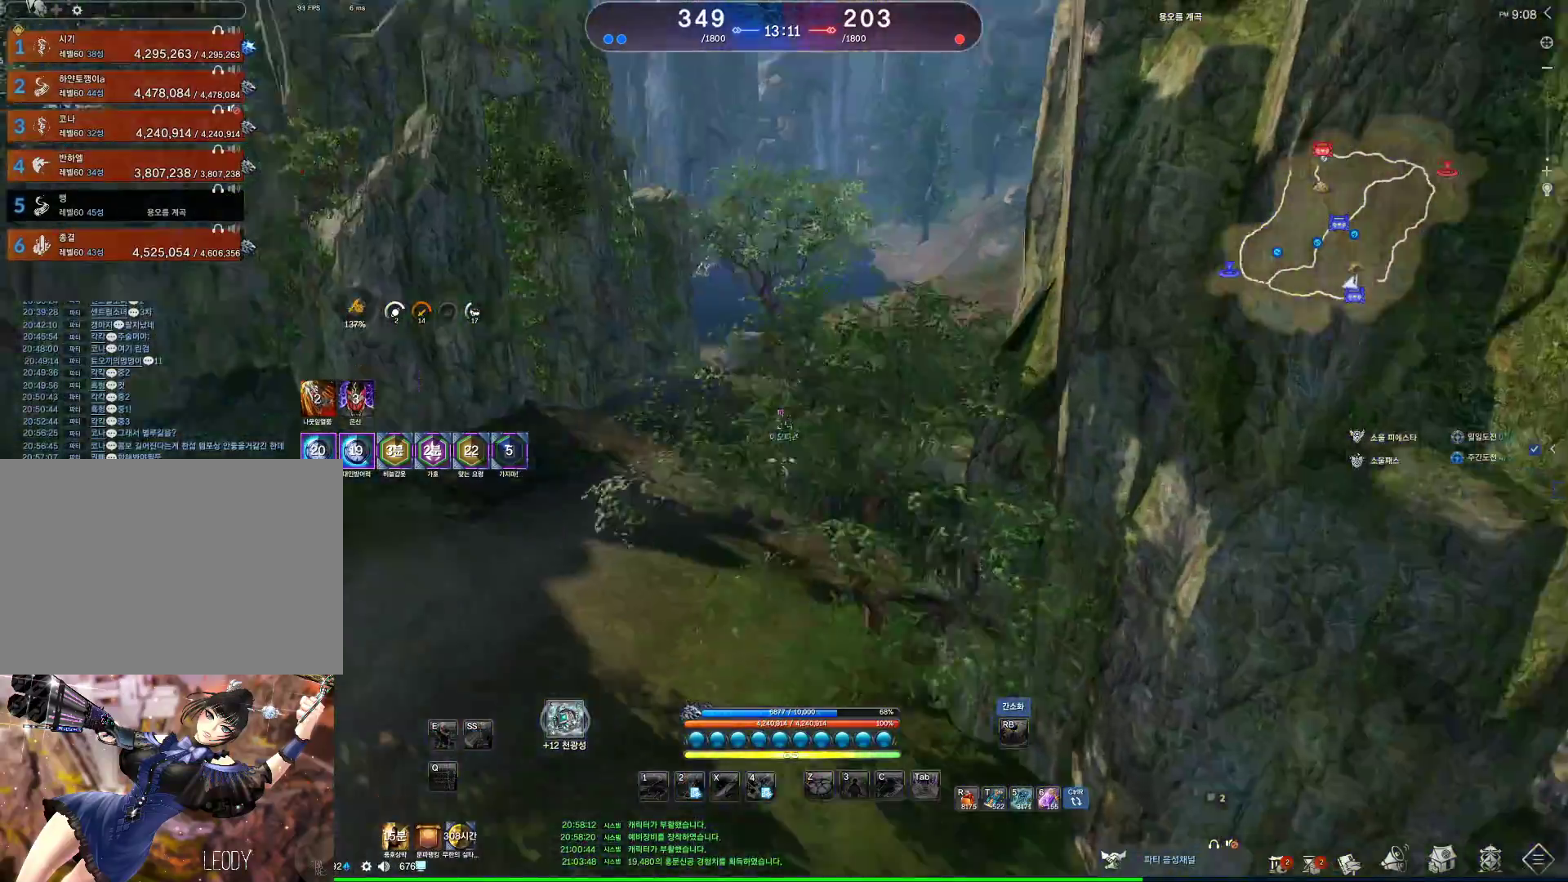
{"keys": [], "mouse": [], "events": [[133, "w", "up"], [233, "space", "down"], [333, "space", "up"]]}
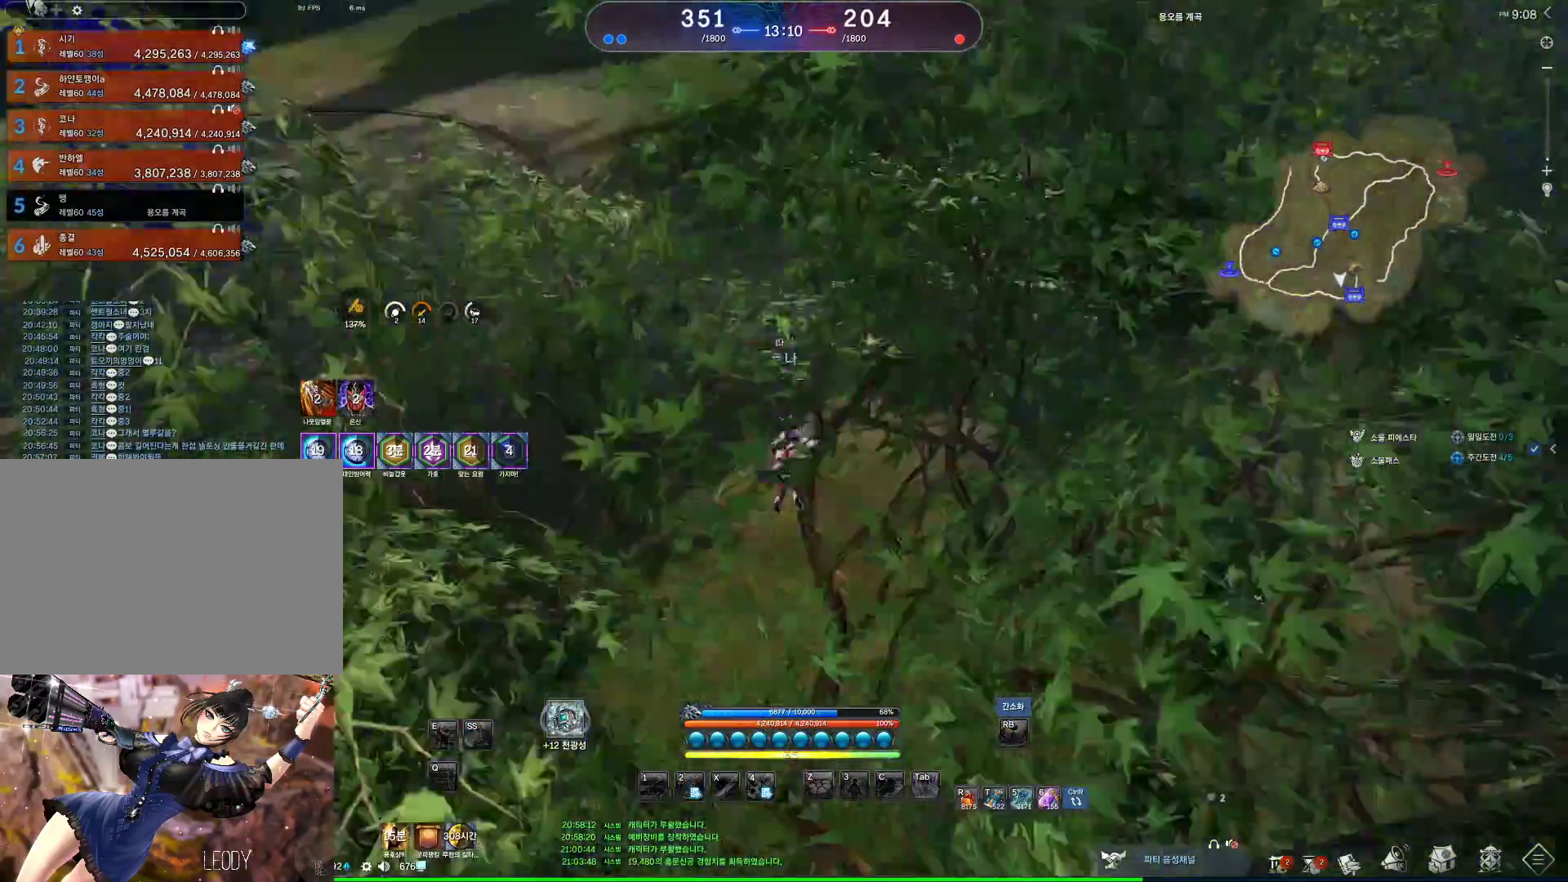
{"keys": [], "mouse": [], "events": []}
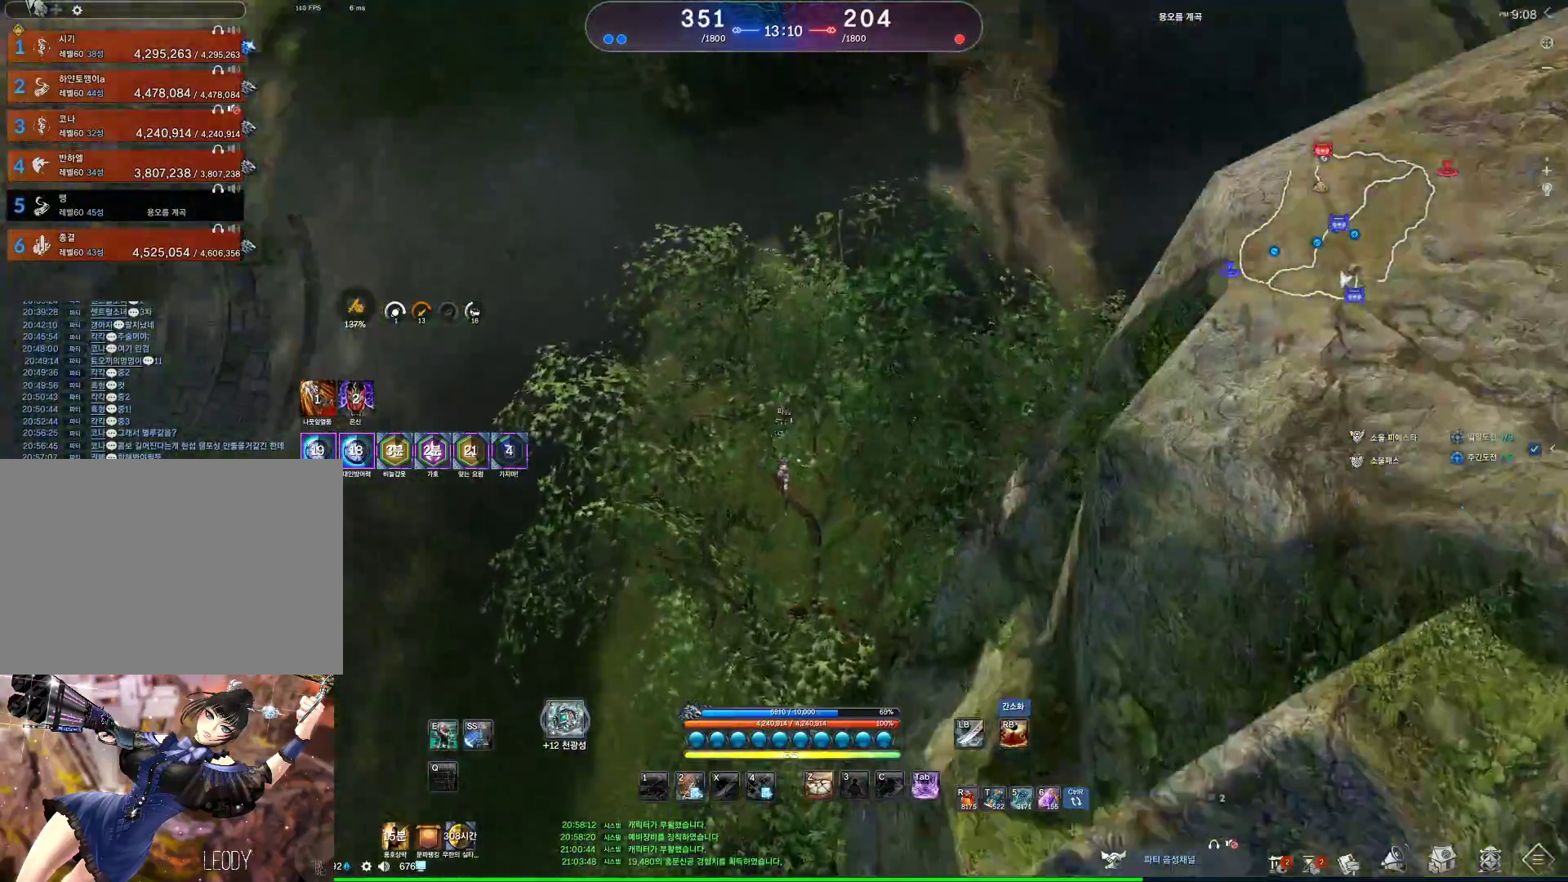
{"keys": [], "mouse": [], "events": [[267, "space", "down"], [400, "space", "up"], [400, "w", "down"], [500, "w", "up"]]}
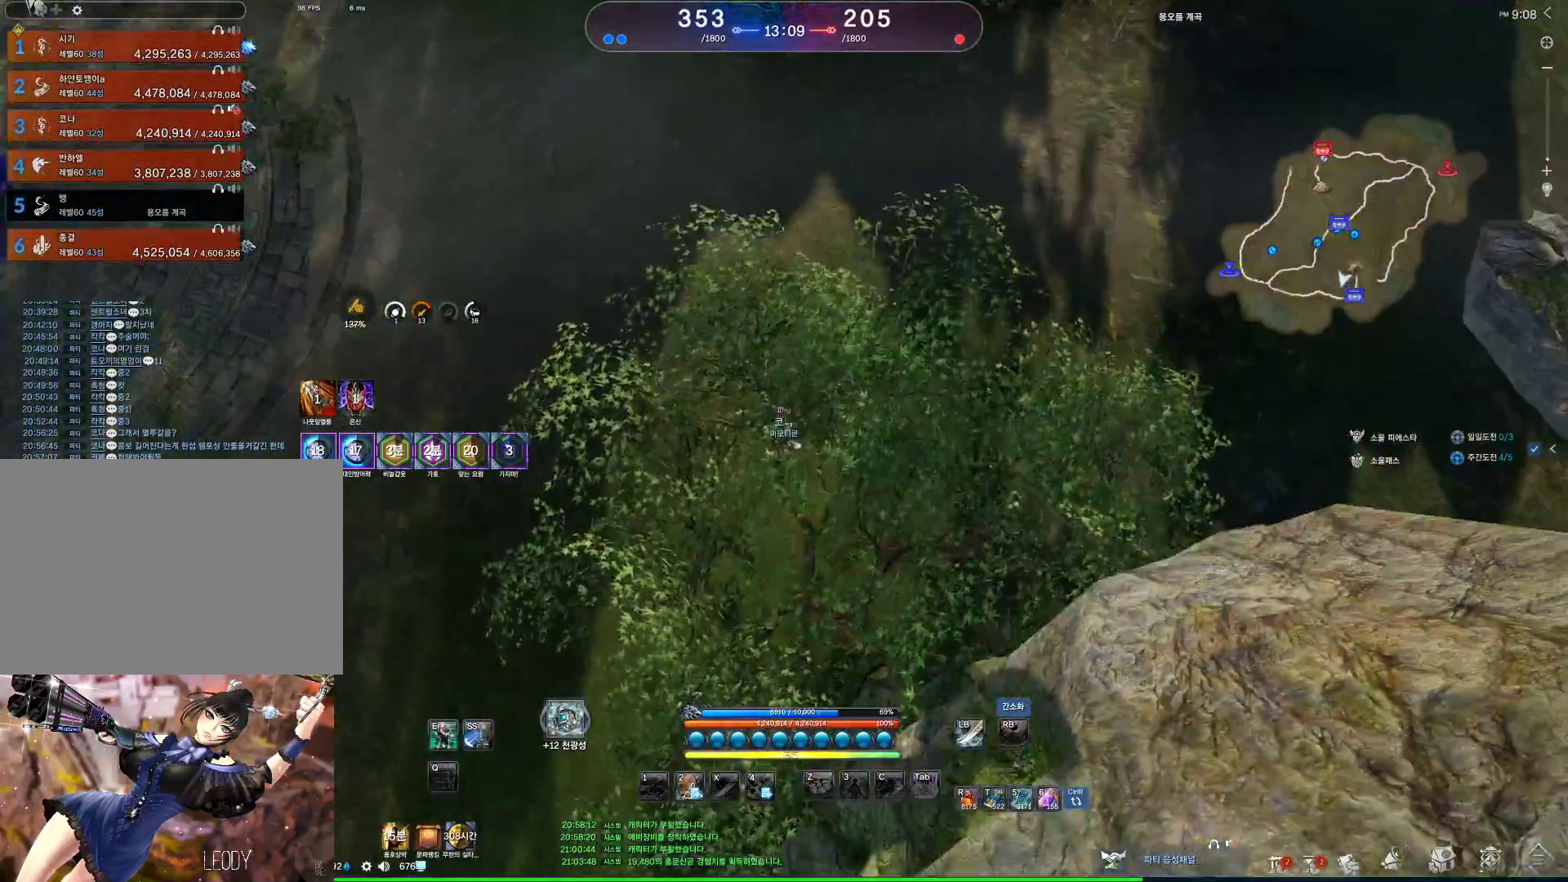
{"keys": [], "mouse": [], "events": []}
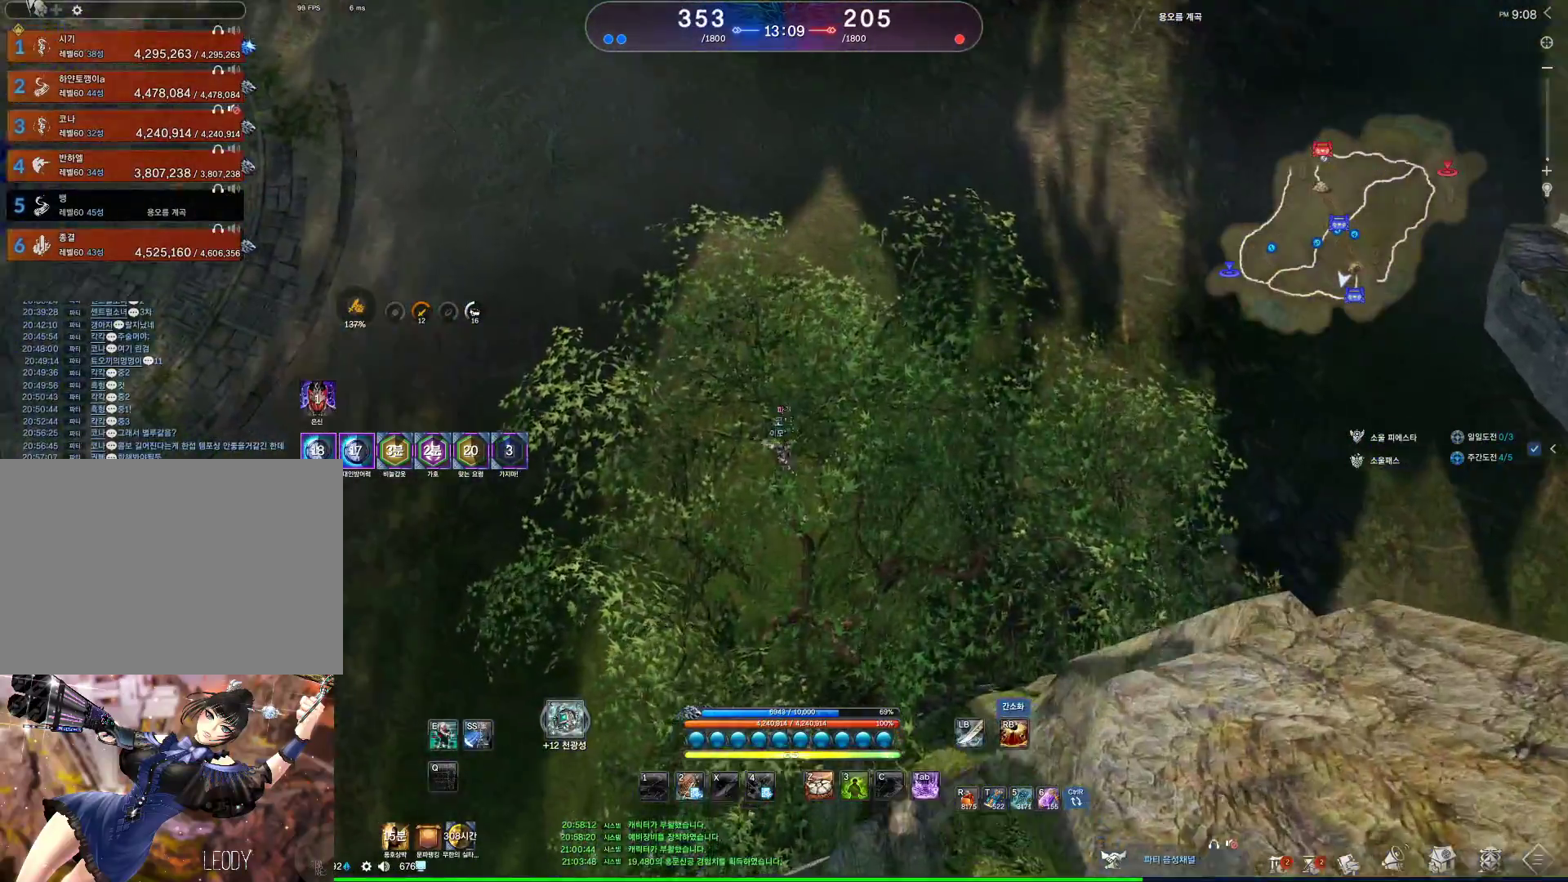
{"keys": [], "mouse": [], "events": []}
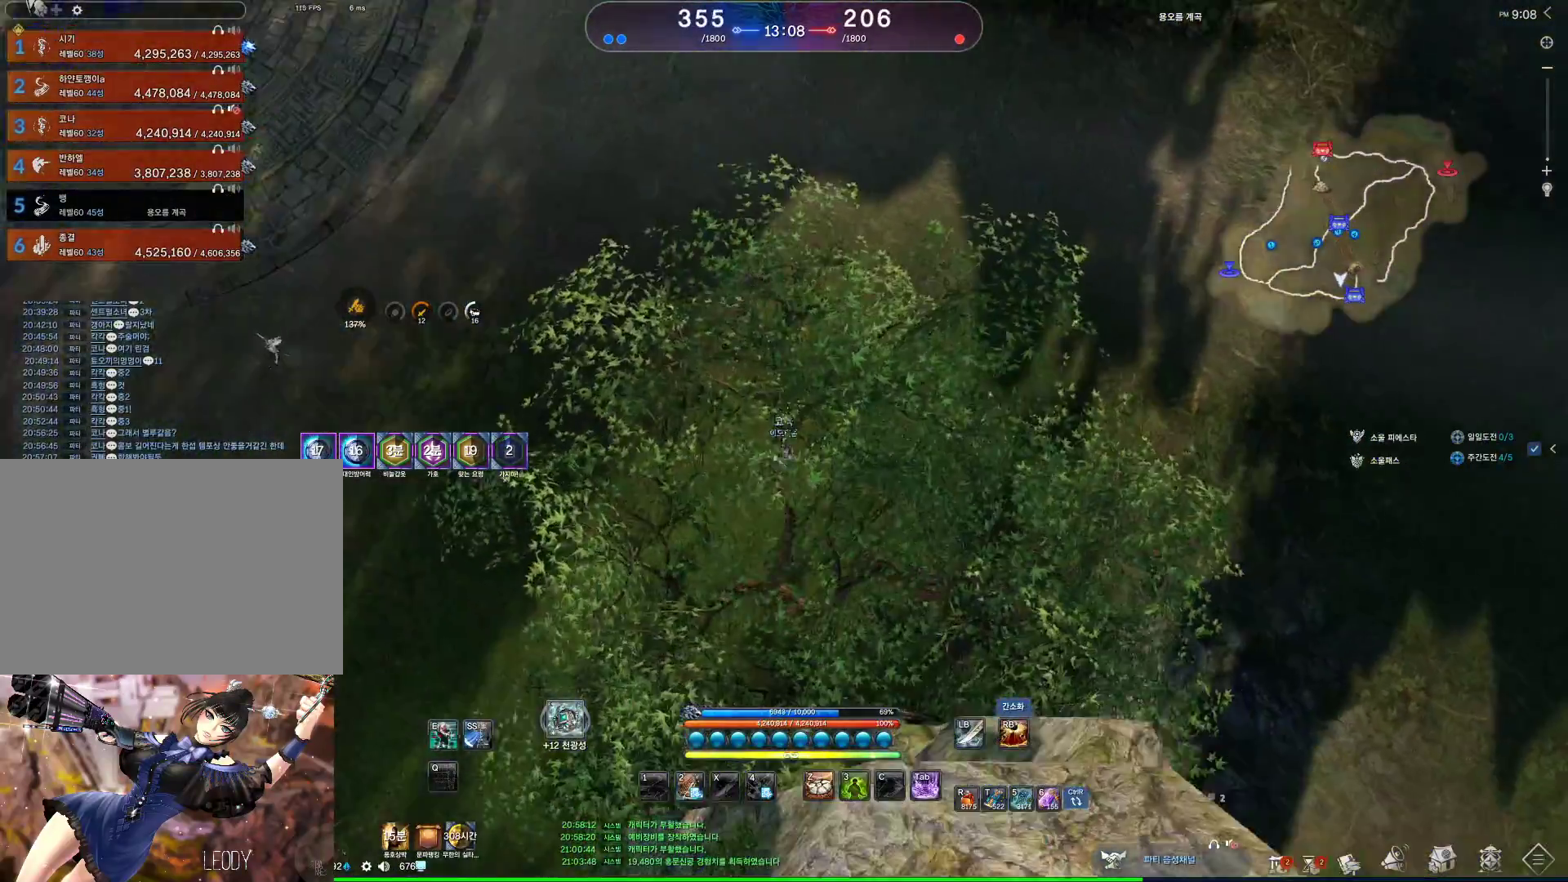
{"keys": [], "mouse": [], "events": [[33, "space", "down"], [167, "space", "up"], [167, "w", "down"], [367, "d", "down"], [400, "w", "up"], [467, "d", "up"]]}
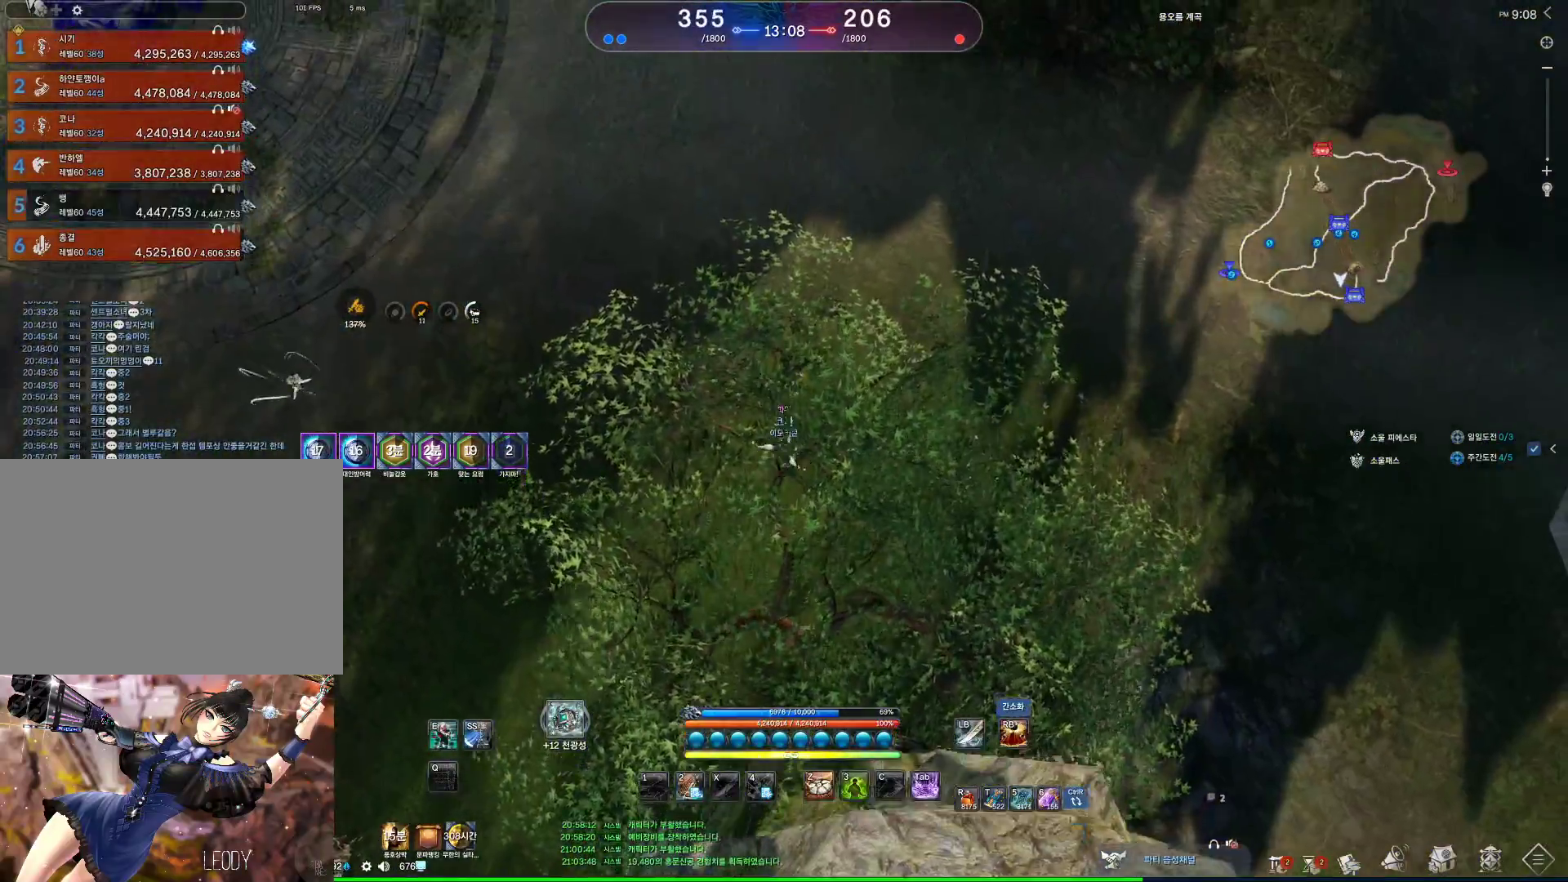
{"keys": [], "mouse": [], "events": []}
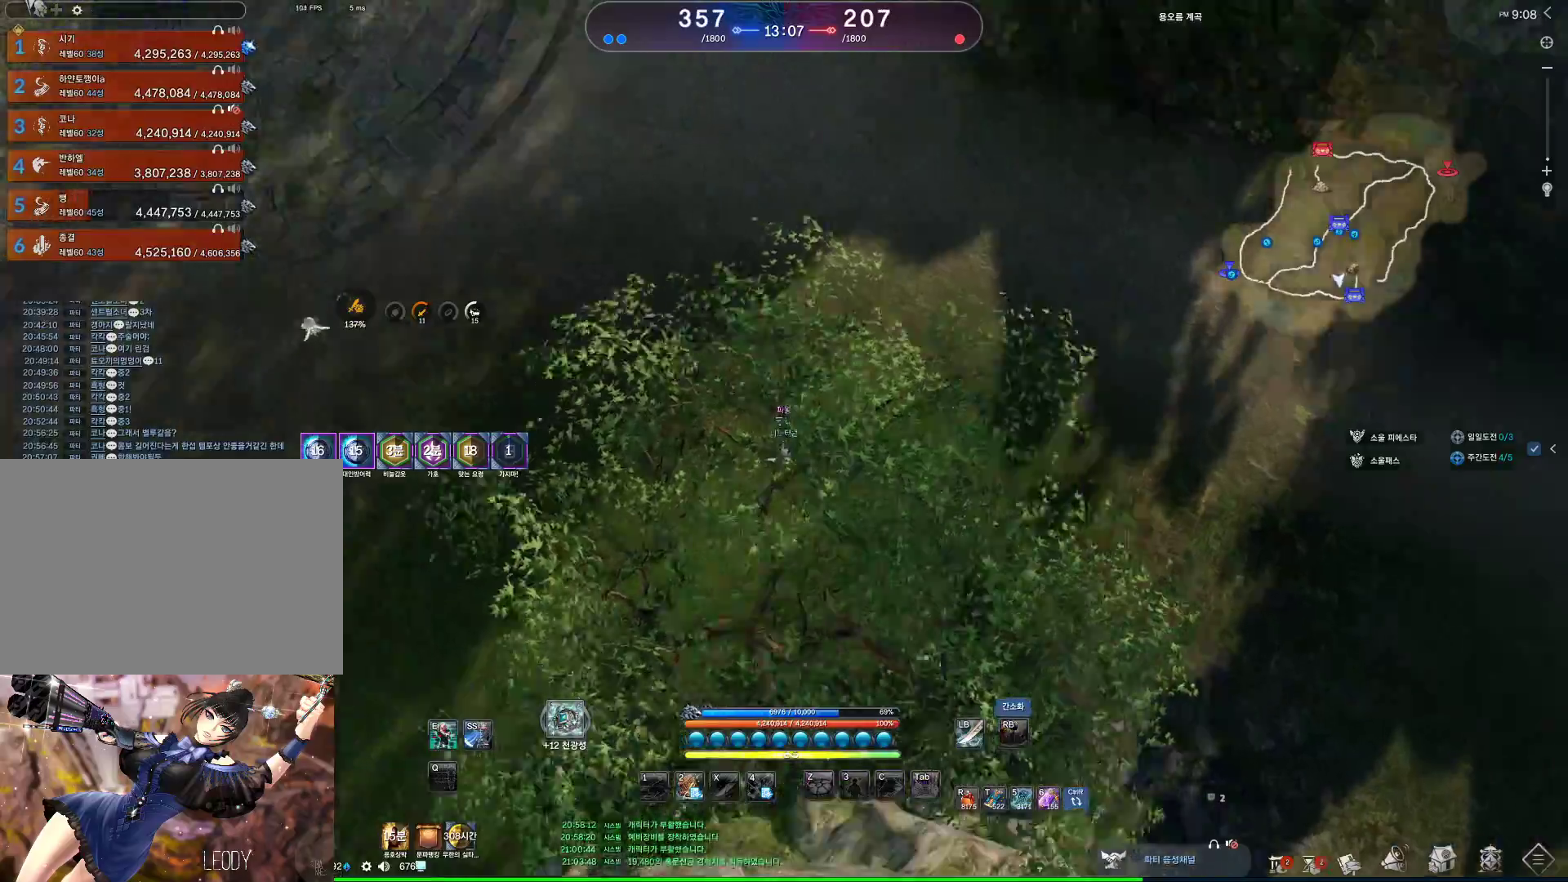
{"keys": [], "mouse": [], "events": []}
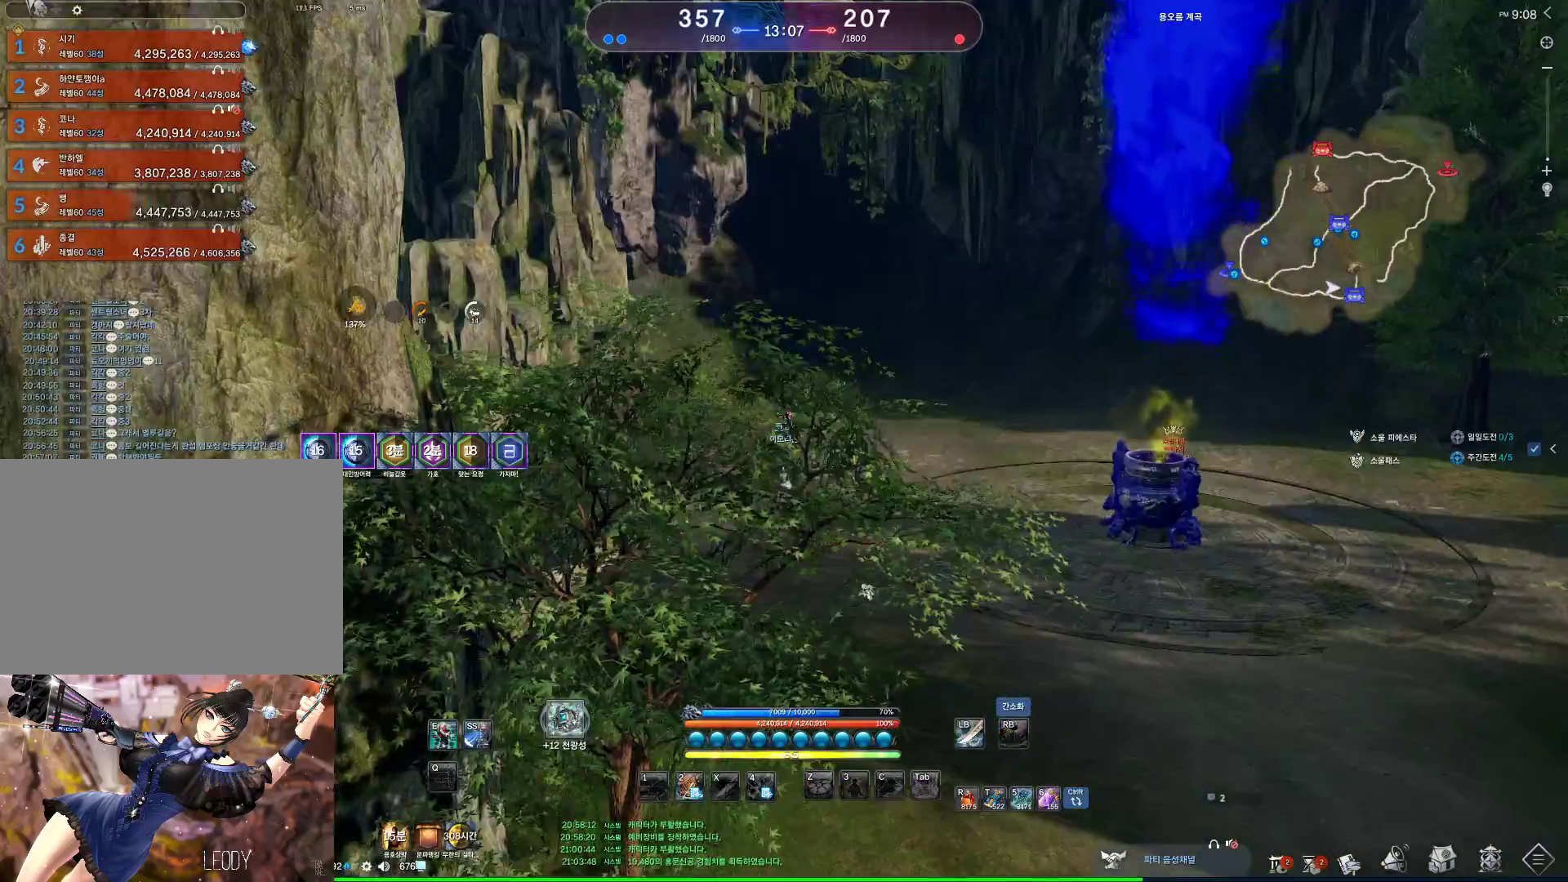
{"keys": [], "mouse": [], "events": []}
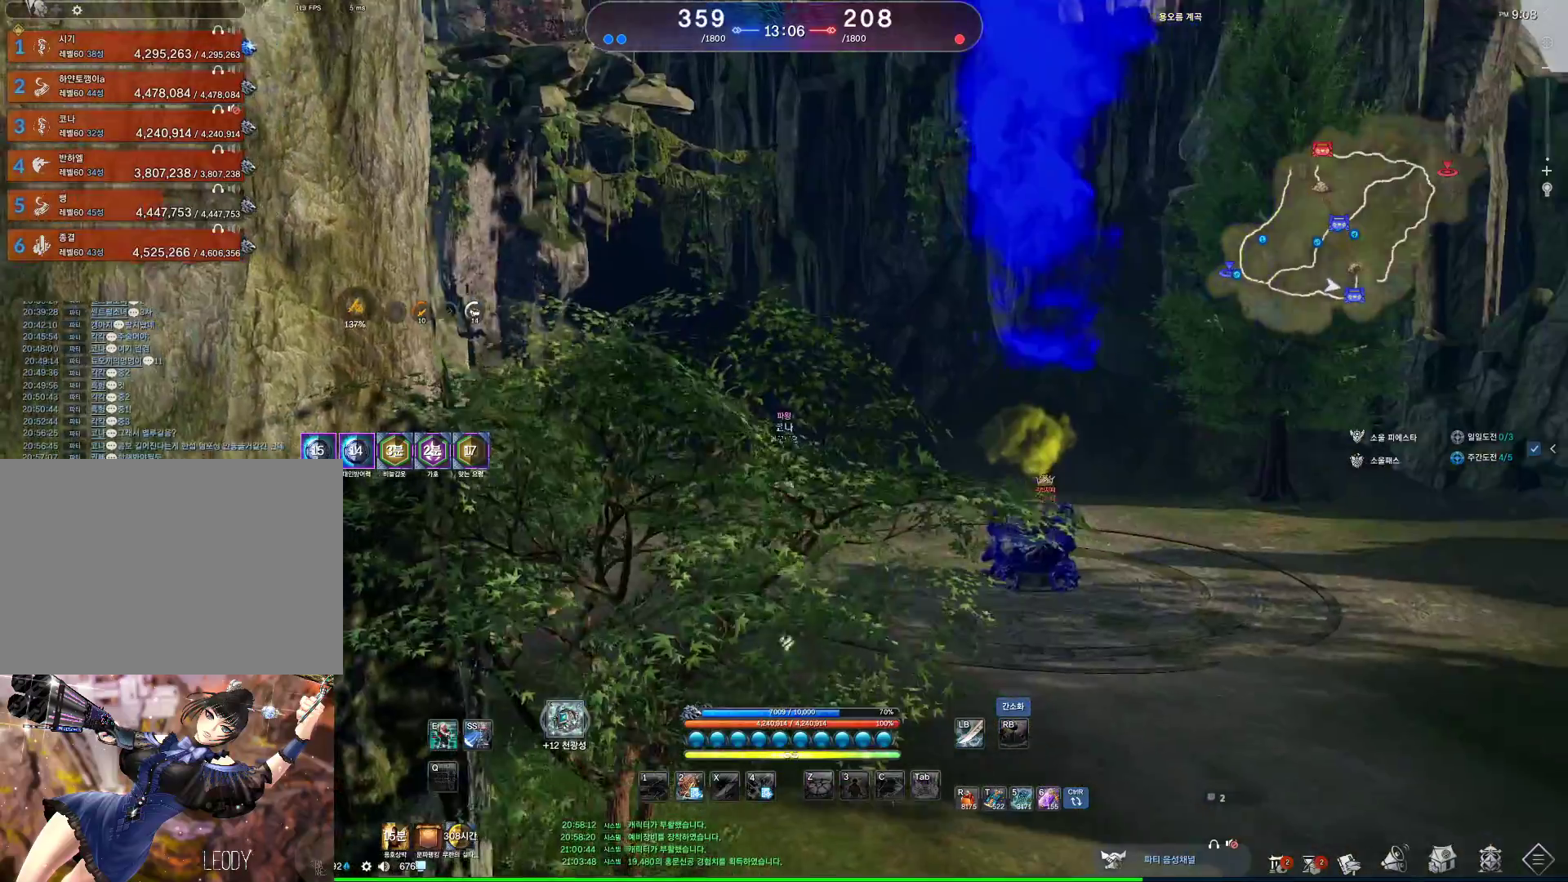
{"keys": ["d", "w"], "mouse": [], "events": [[133, "w", "down"], [233, "d", "down"]]}
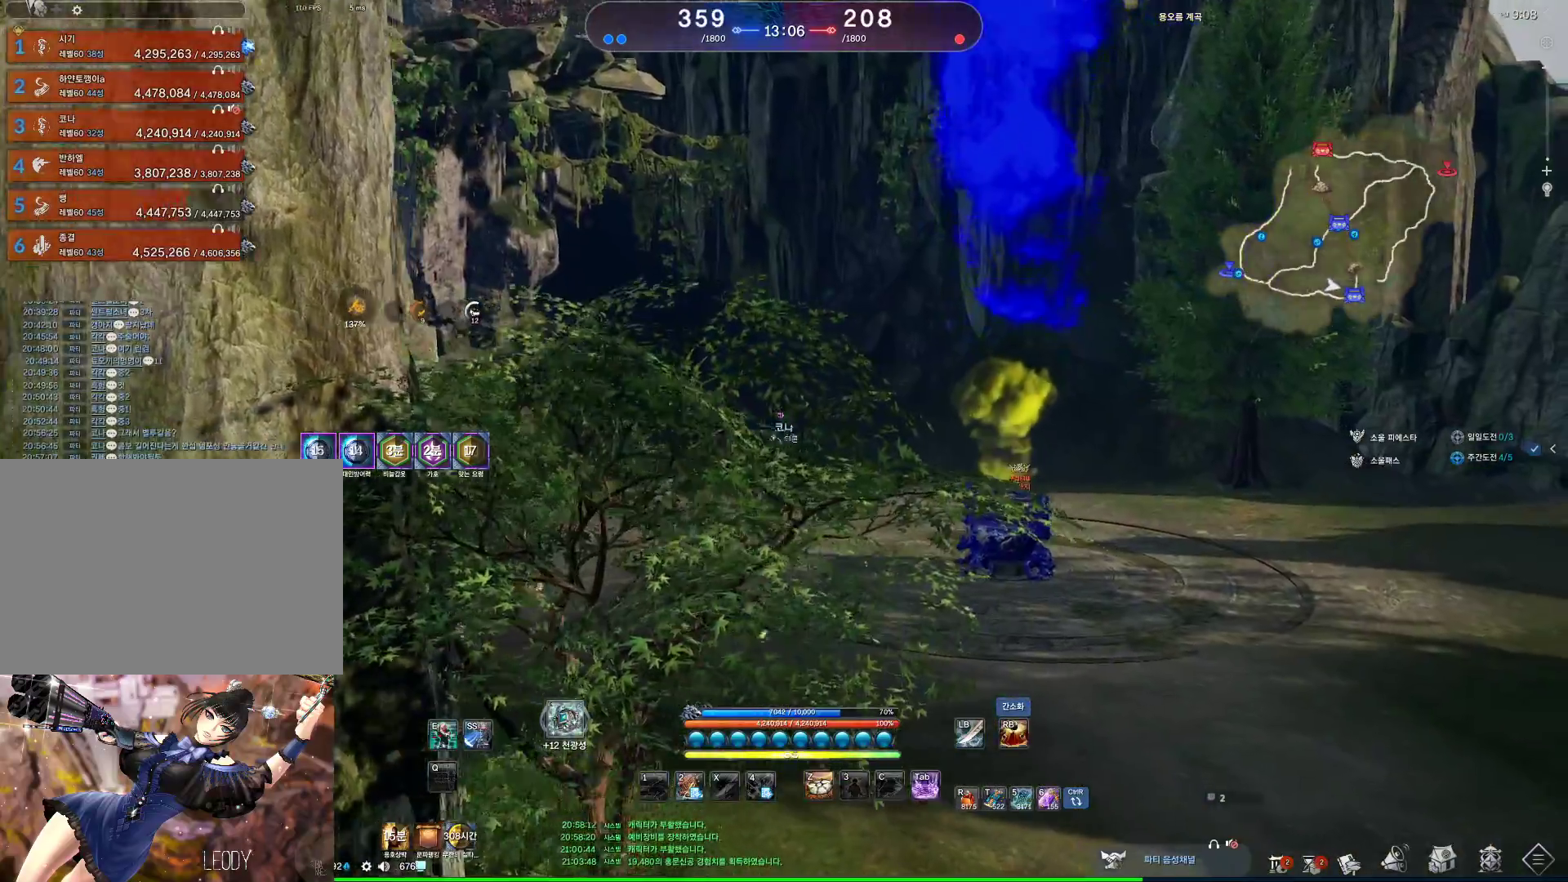
{"keys": ["d", "shift", "w"], "mouse": [], "events": [[433, "shift", "down"]]}
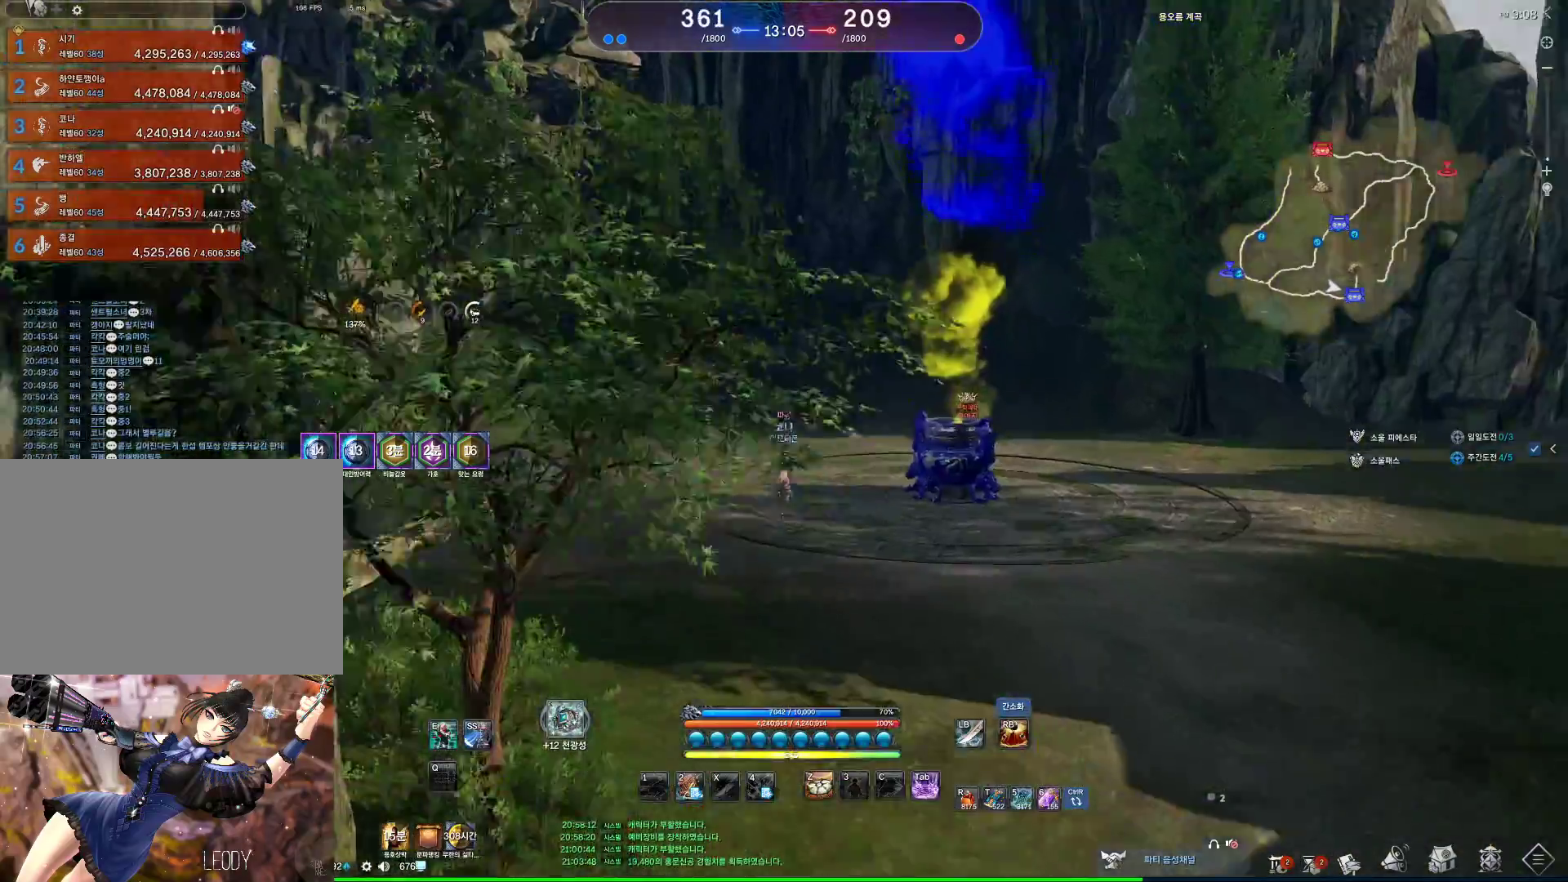
{"keys": ["w"], "mouse": [], "events": [[67, "shift", "up"], [500, "d", "up"]]}
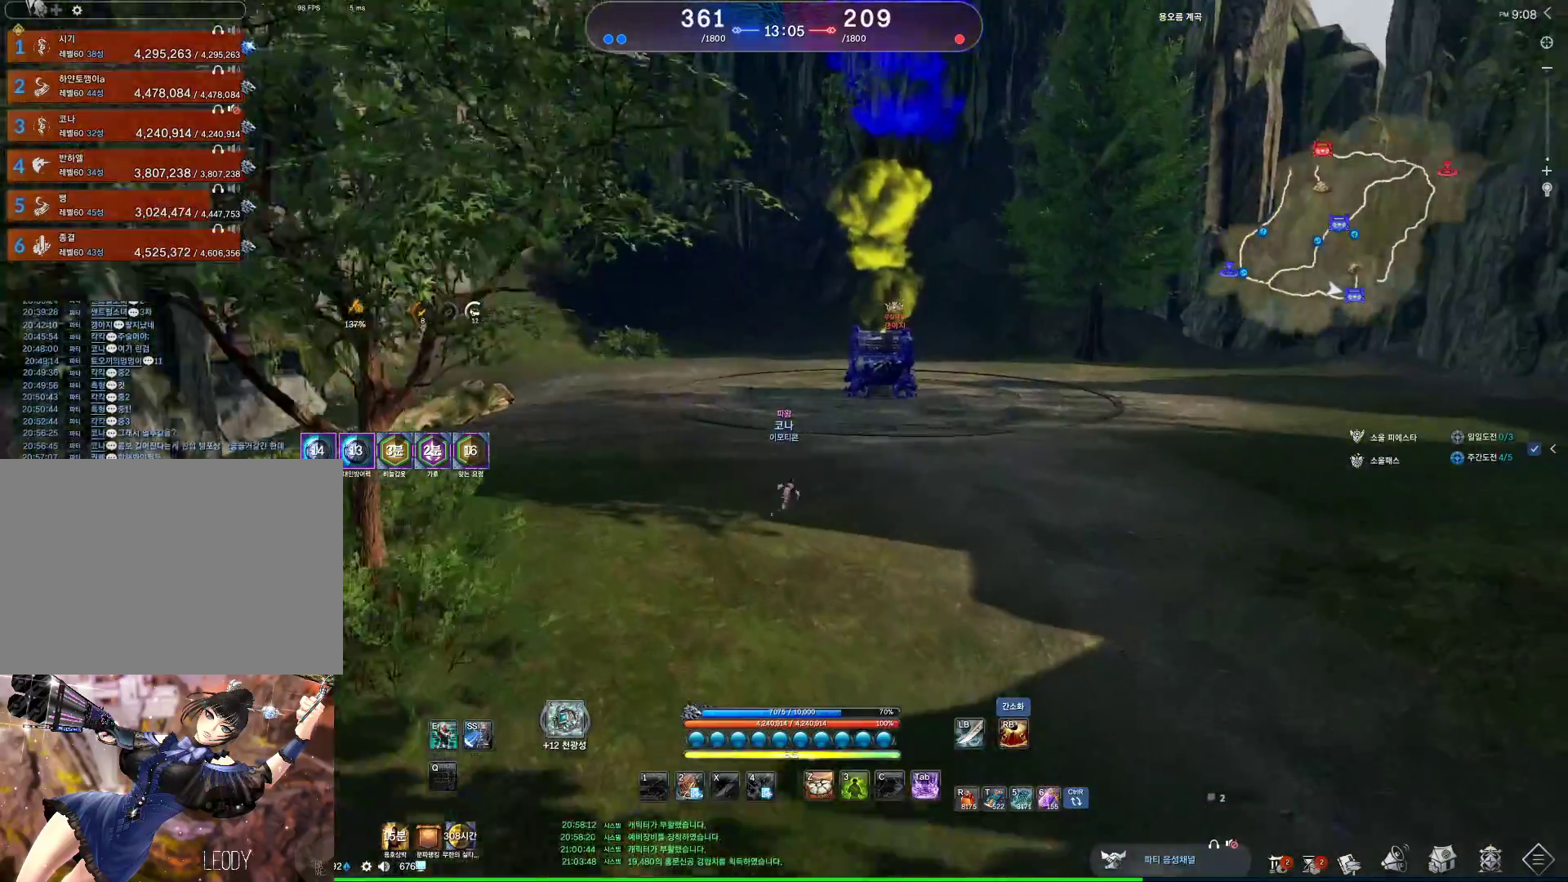
{"keys": ["2", "w"], "mouse": [], "events": [[500, "2", "down"]]}
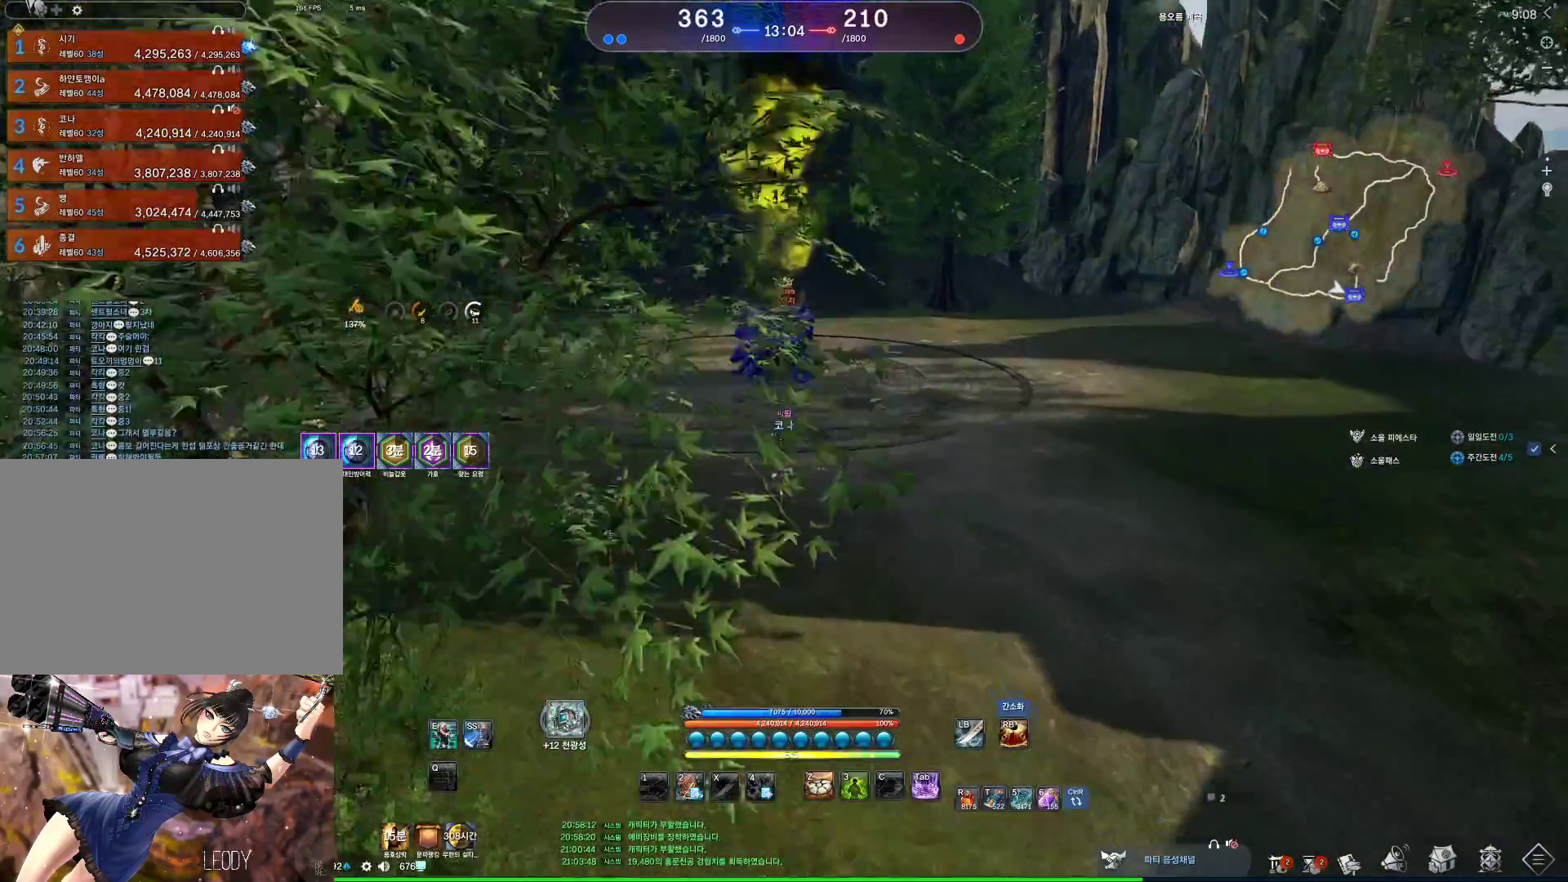
{"keys": ["w"], "mouse": ["right"], "events": [[200, "2", "up"], [400, "mouse_right", "down"], [433, "mouse_right", "up"], [467, "mouse_right", "down"]]}